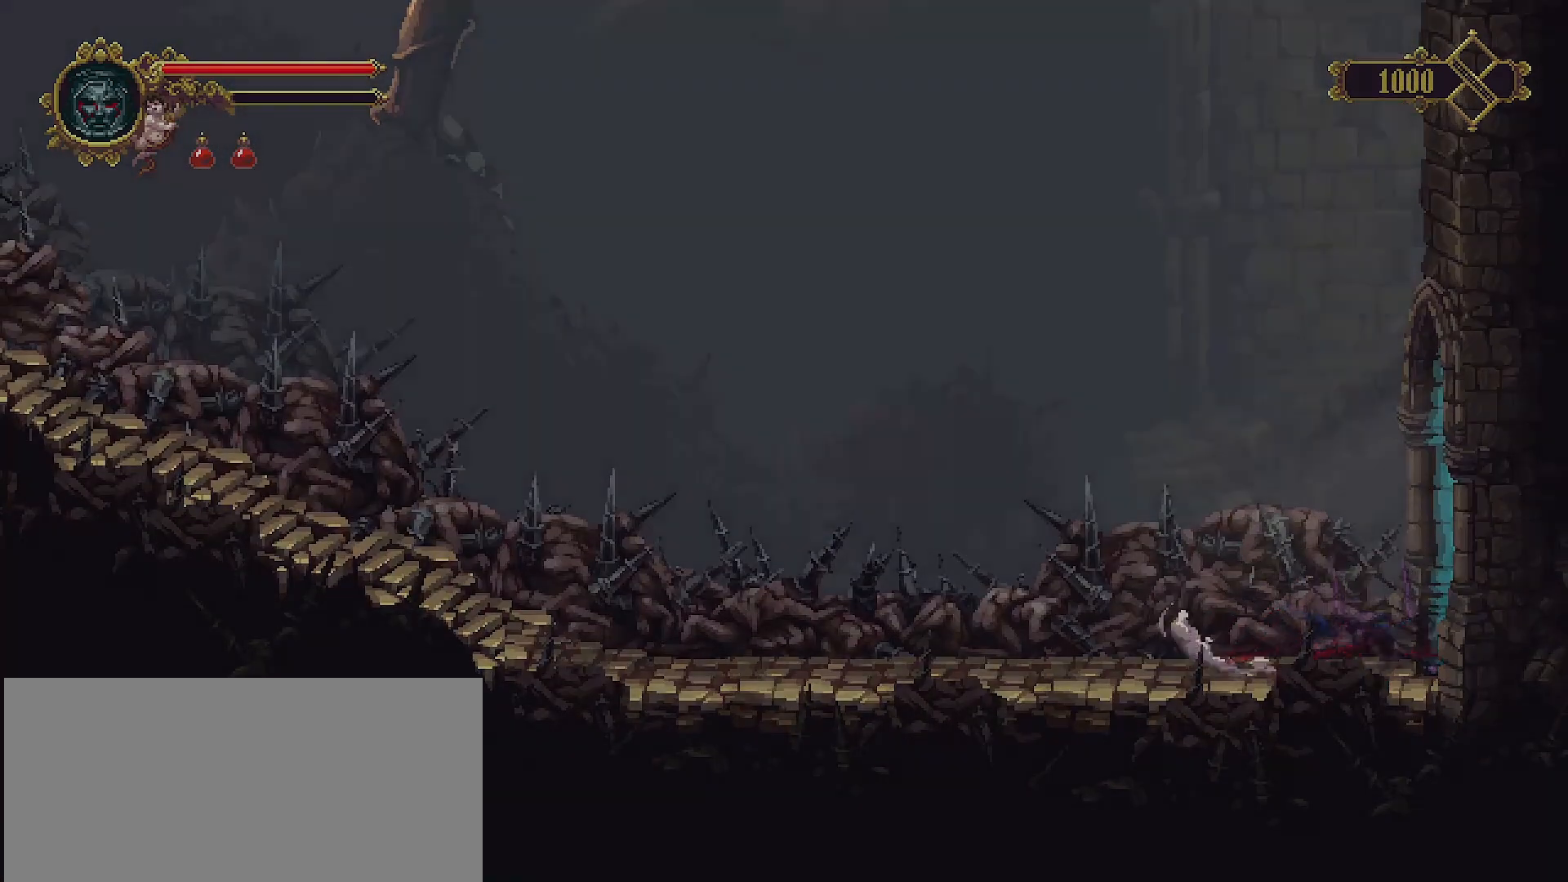
Gameplay with a controller (PlayStation layout); each line is a JSON object with the inputs held at the frame after it. "events" lists button and stick changes between this image and that frame as [ms after this image, input, new state], when the widget could be followed in between. Not read: L1.
{"buttons": [], "left_stick": "center", "right_stick": "center", "events": [[33, "left_stick", "center"], [233, "SELECT", "down"], [367, "SELECT", "up"]]}
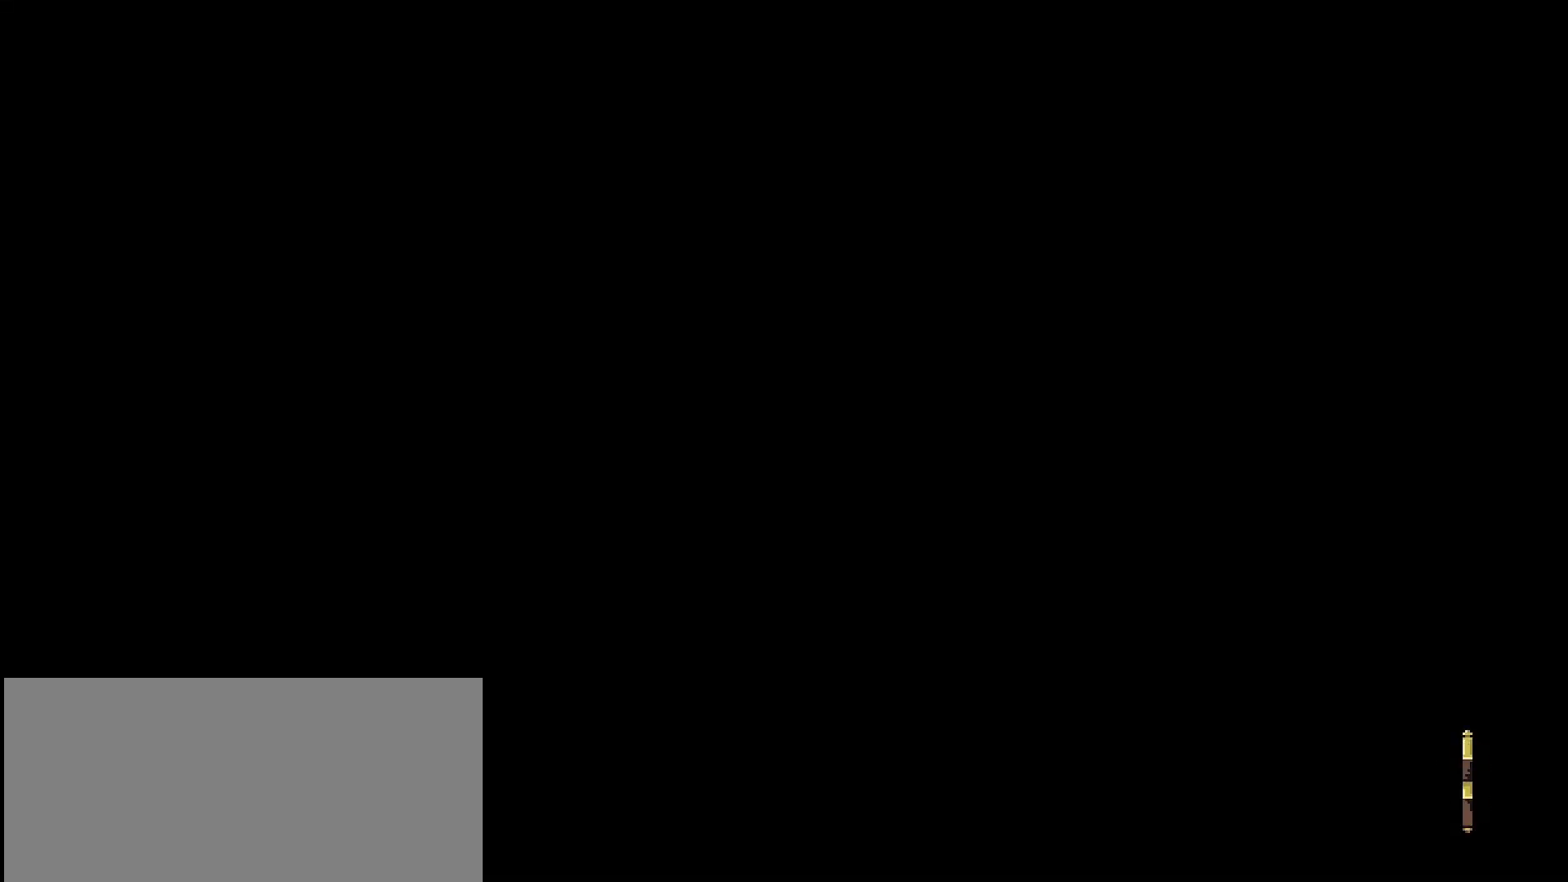
{"buttons": [], "left_stick": "center", "right_stick": "center", "events": [[133, "SELECT", "down"], [233, "SELECT", "up"], [333, "SELECT", "down"], [467, "SELECT", "up"]]}
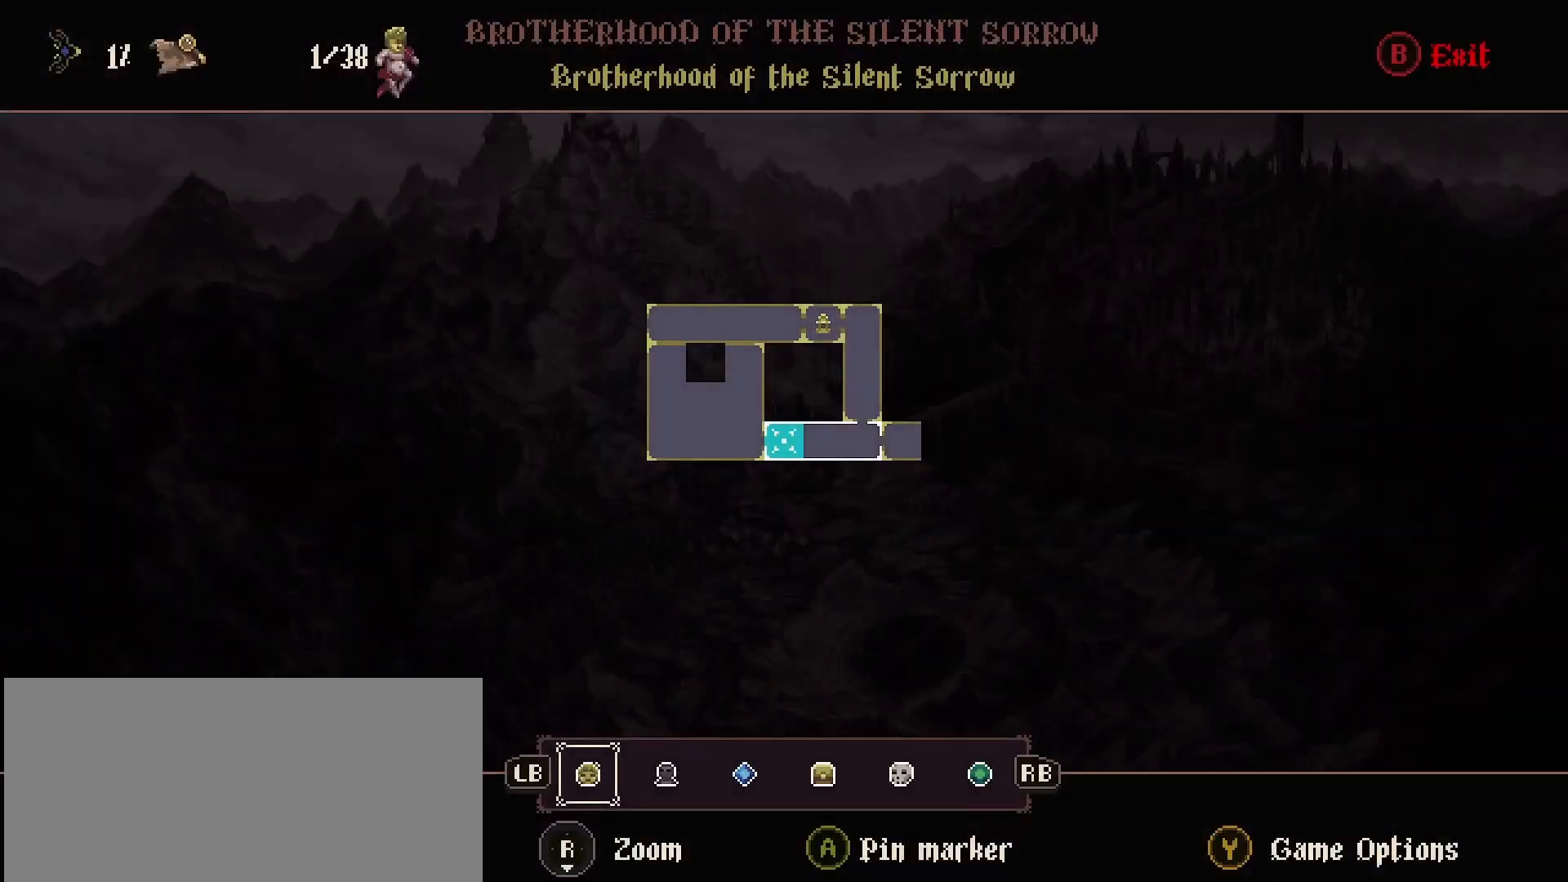
{"buttons": [], "left_stick": "center", "right_stick": "center", "events": [[367, "CIRCLE", "down"], [500, "CIRCLE", "up"]]}
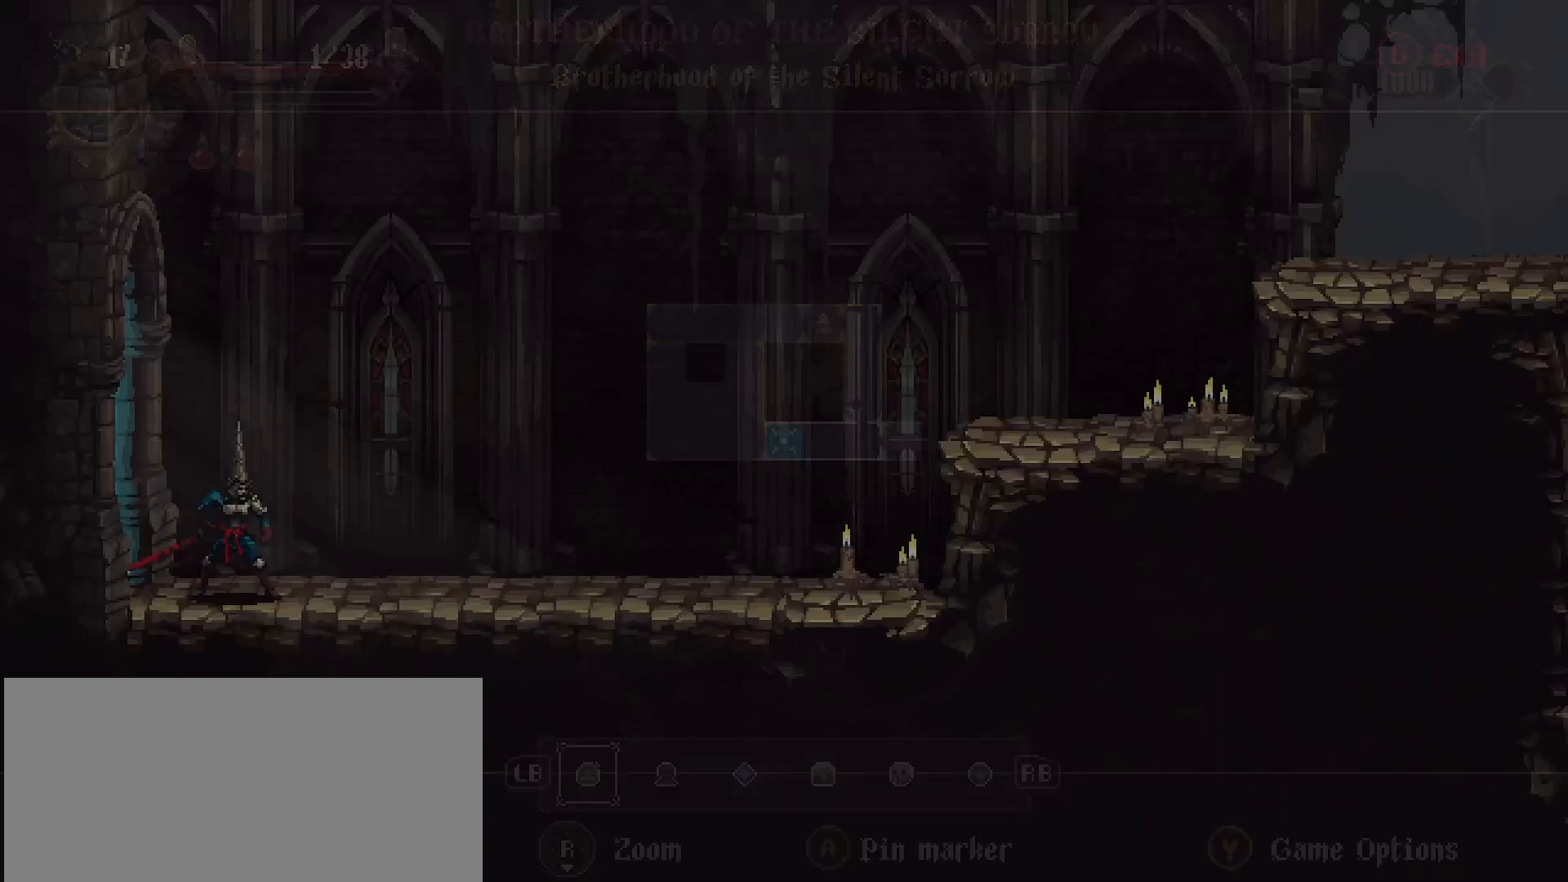
{"buttons": ["R2"], "left_stick": "right", "right_stick": "center", "events": [[67, "left_stick", "right"], [367, "R2", "down"]]}
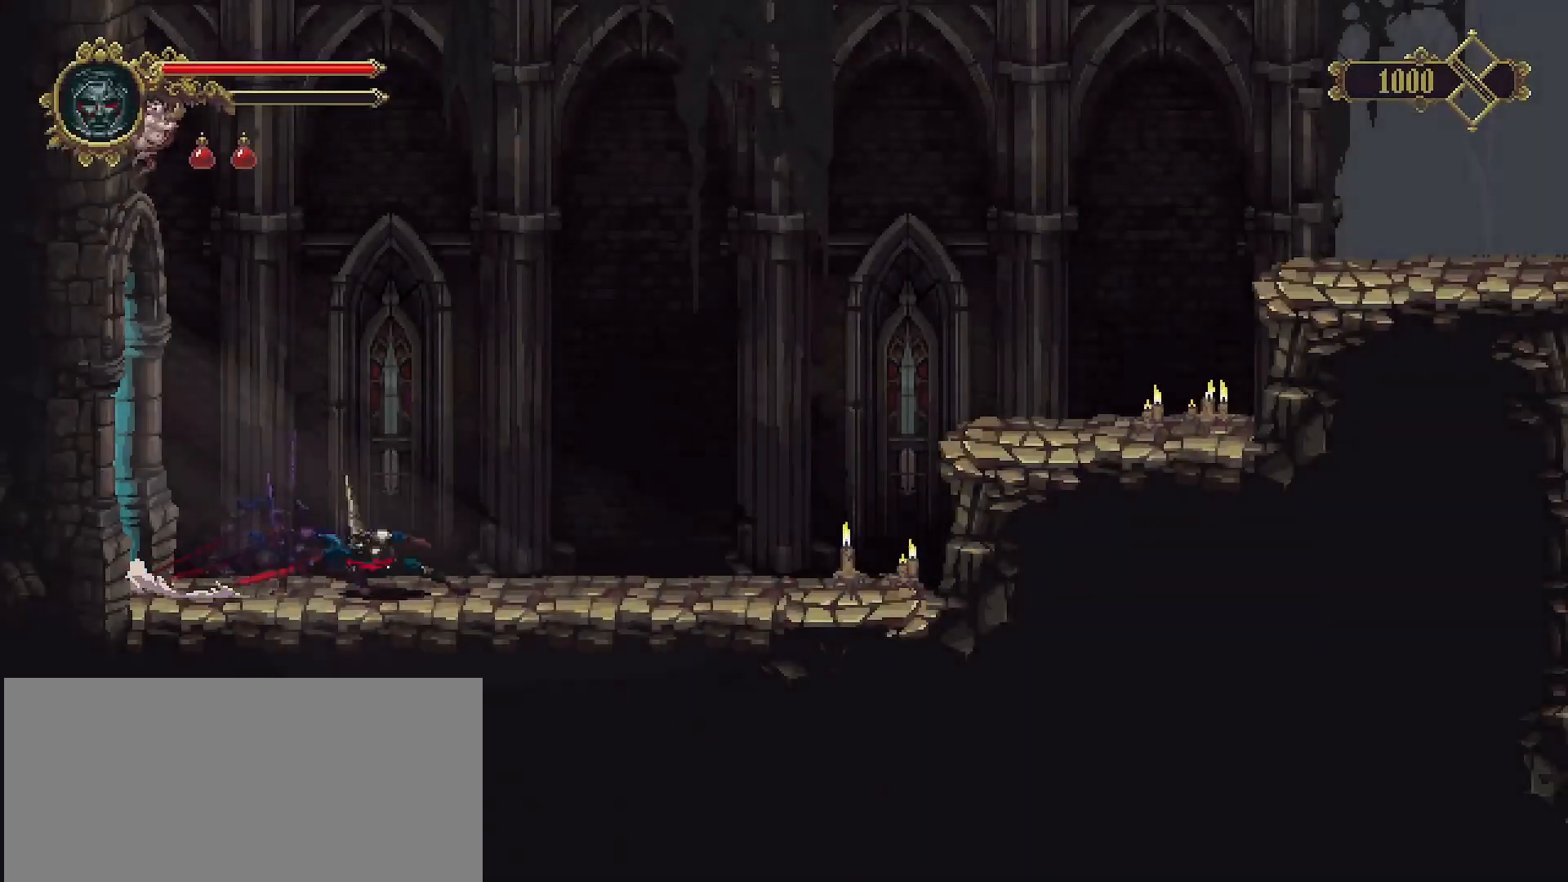
{"buttons": [], "left_stick": "right", "right_stick": "center", "events": [[133, "R2", "up"]]}
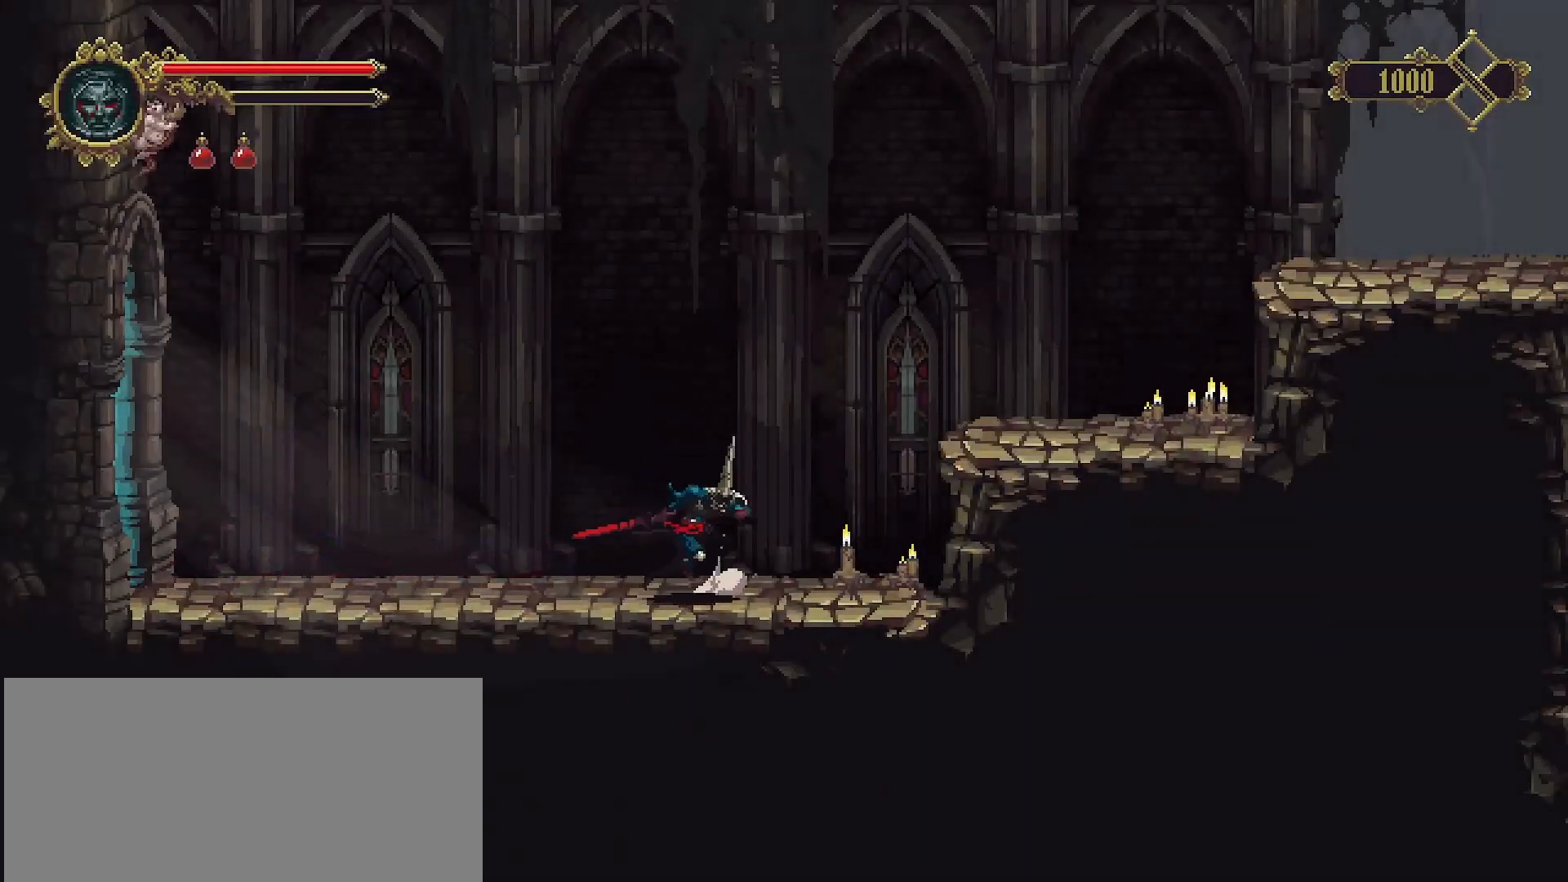
{"buttons": [], "left_stick": "right", "right_stick": "center", "events": [[200, "CROSS", "down"], [467, "CROSS", "up"]]}
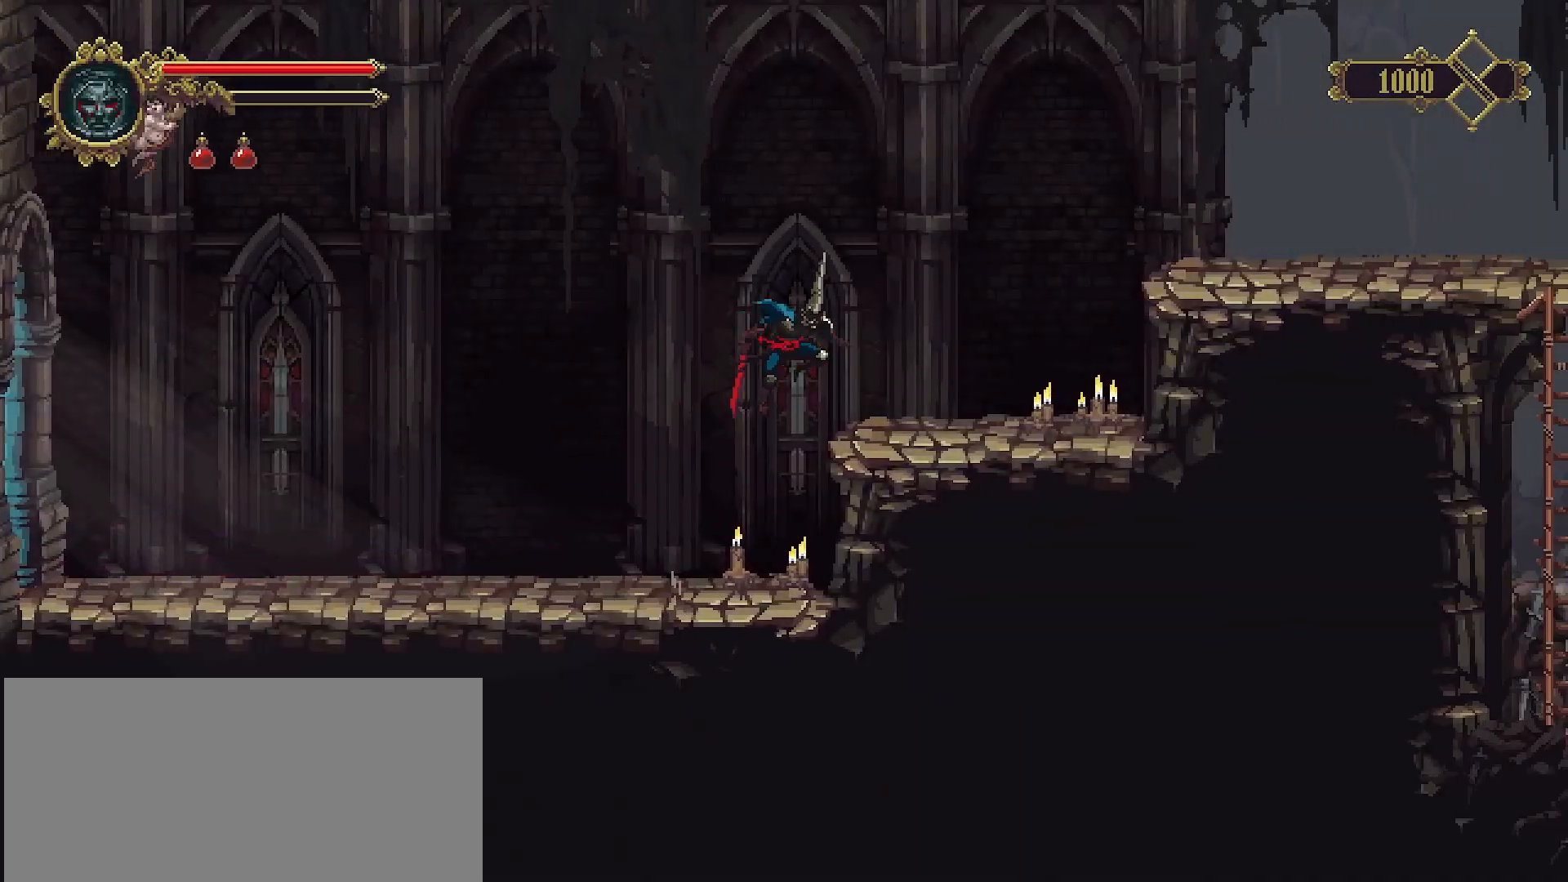
{"buttons": ["CROSS"], "left_stick": "right", "right_stick": "center", "events": [[433, "CROSS", "down"]]}
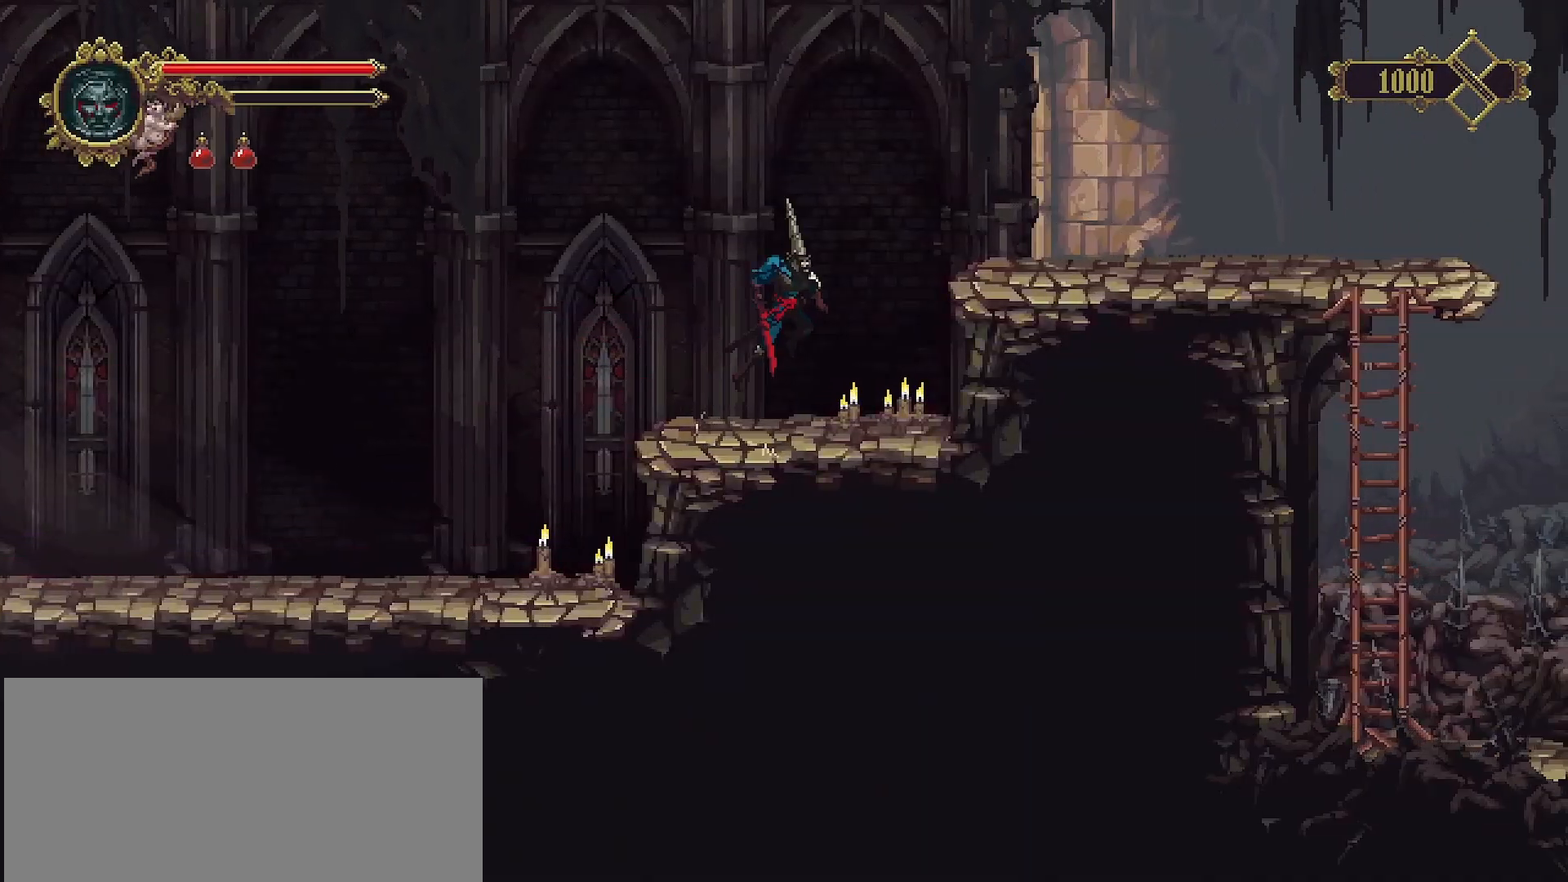
{"buttons": [], "left_stick": "right", "right_stick": "center", "events": [[167, "CROSS", "up"]]}
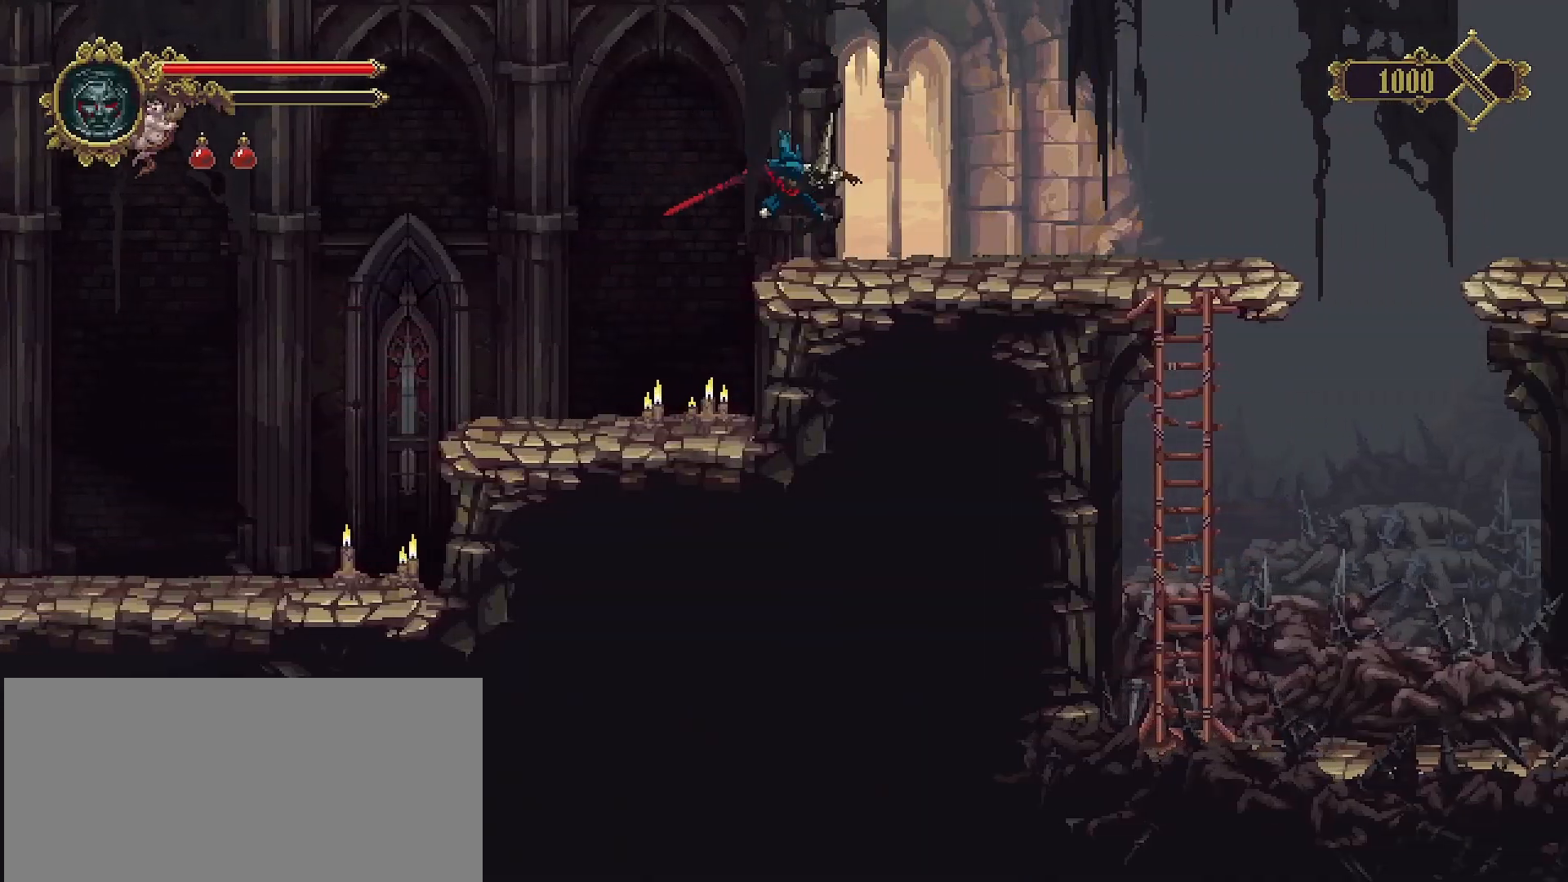
{"buttons": [], "left_stick": "right", "right_stick": "center", "events": []}
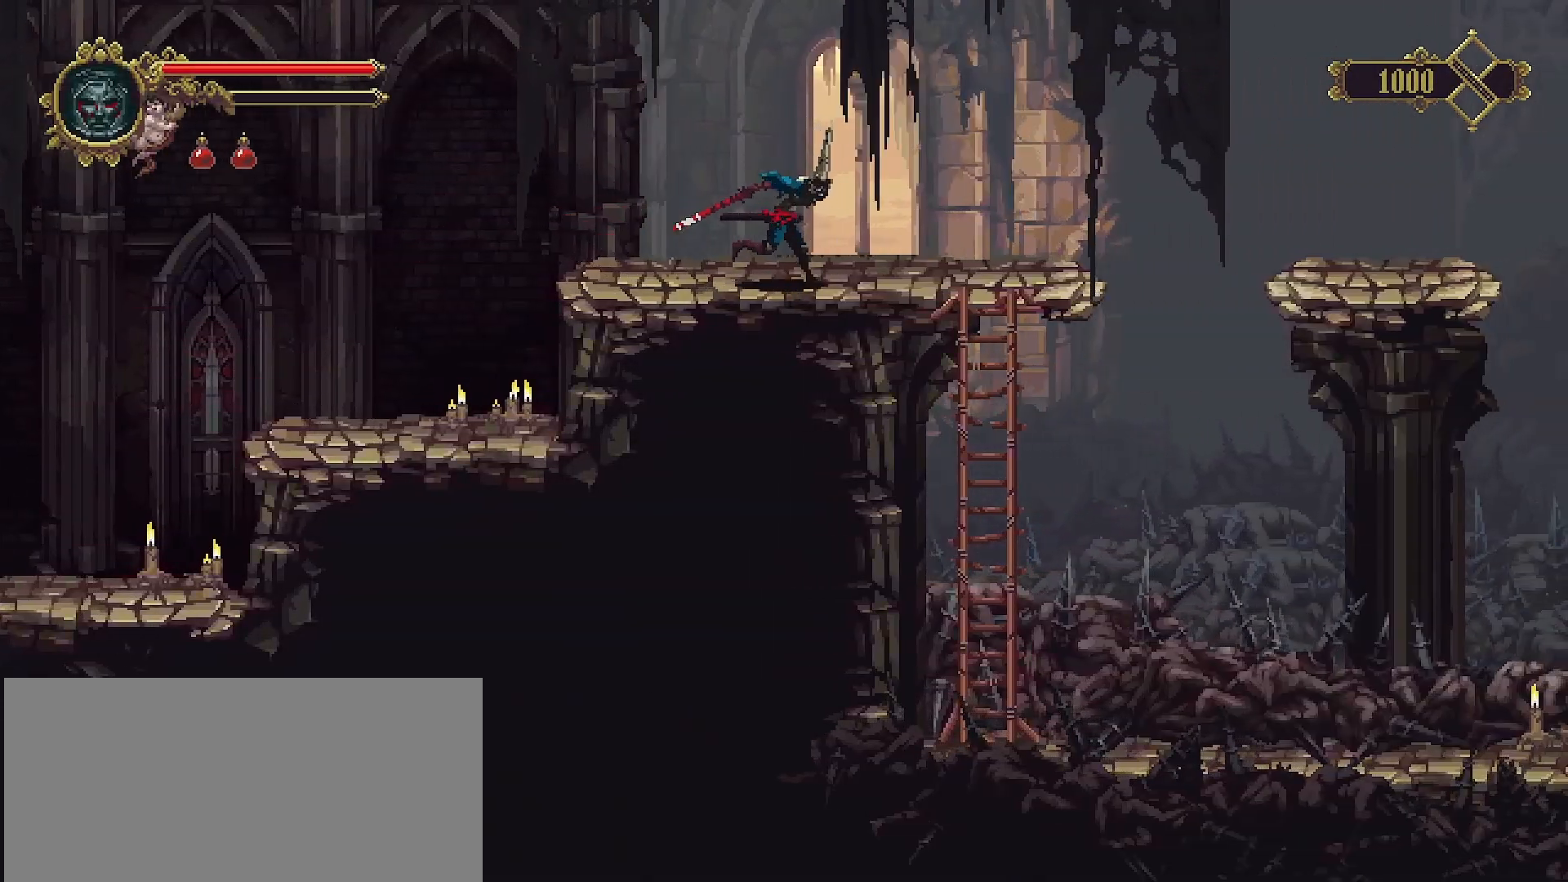
{"buttons": [], "left_stick": "right", "right_stick": "center", "events": []}
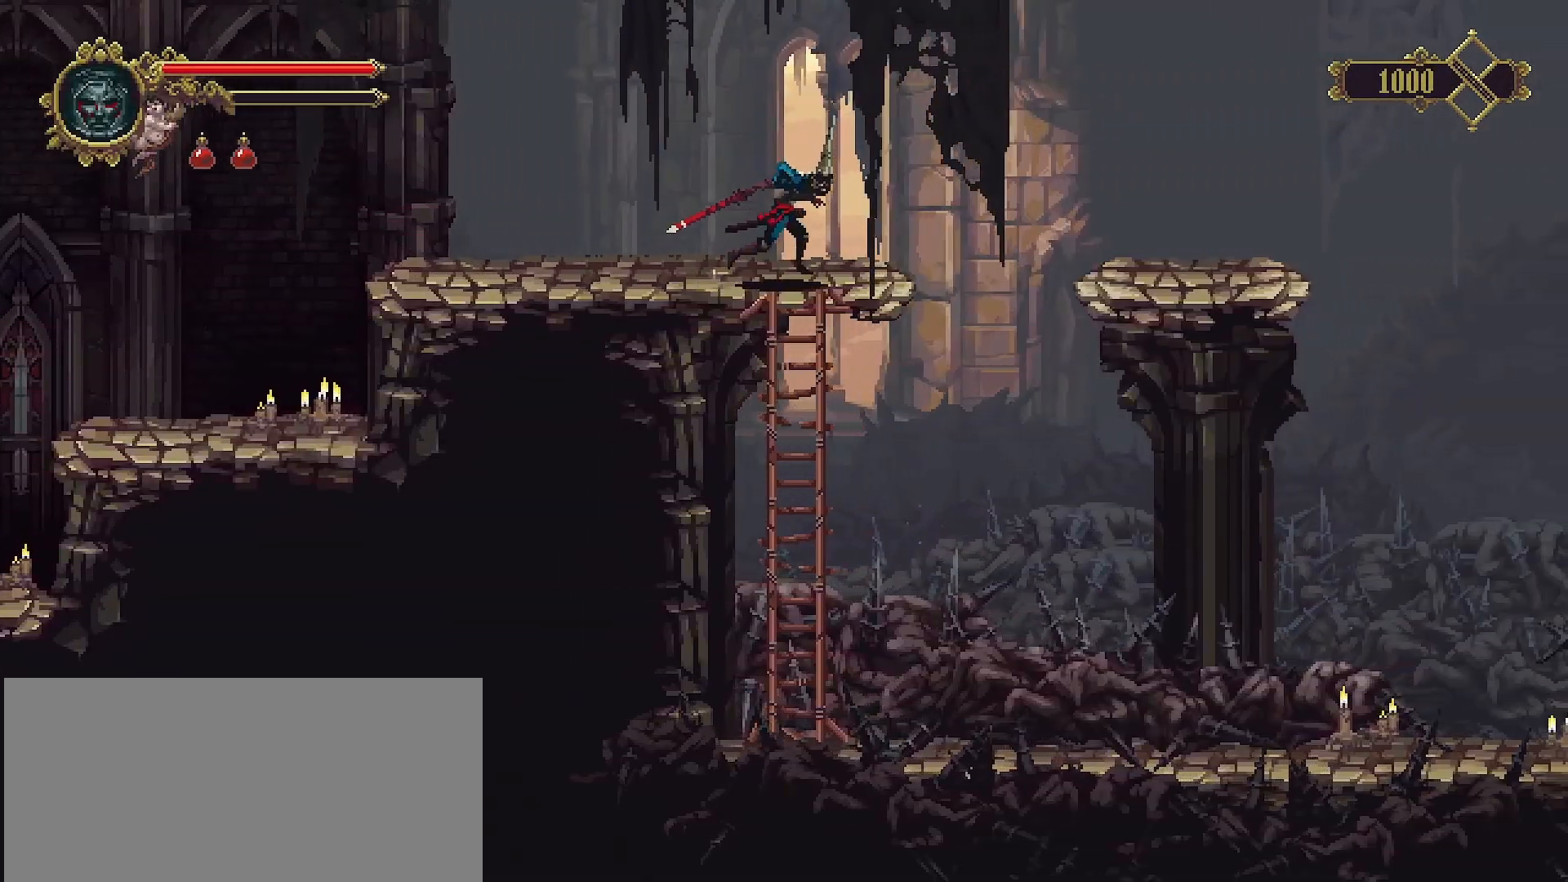
{"buttons": [], "left_stick": "right", "right_stick": "center", "events": [[200, "CROSS", "down"], [333, "CROSS", "up"]]}
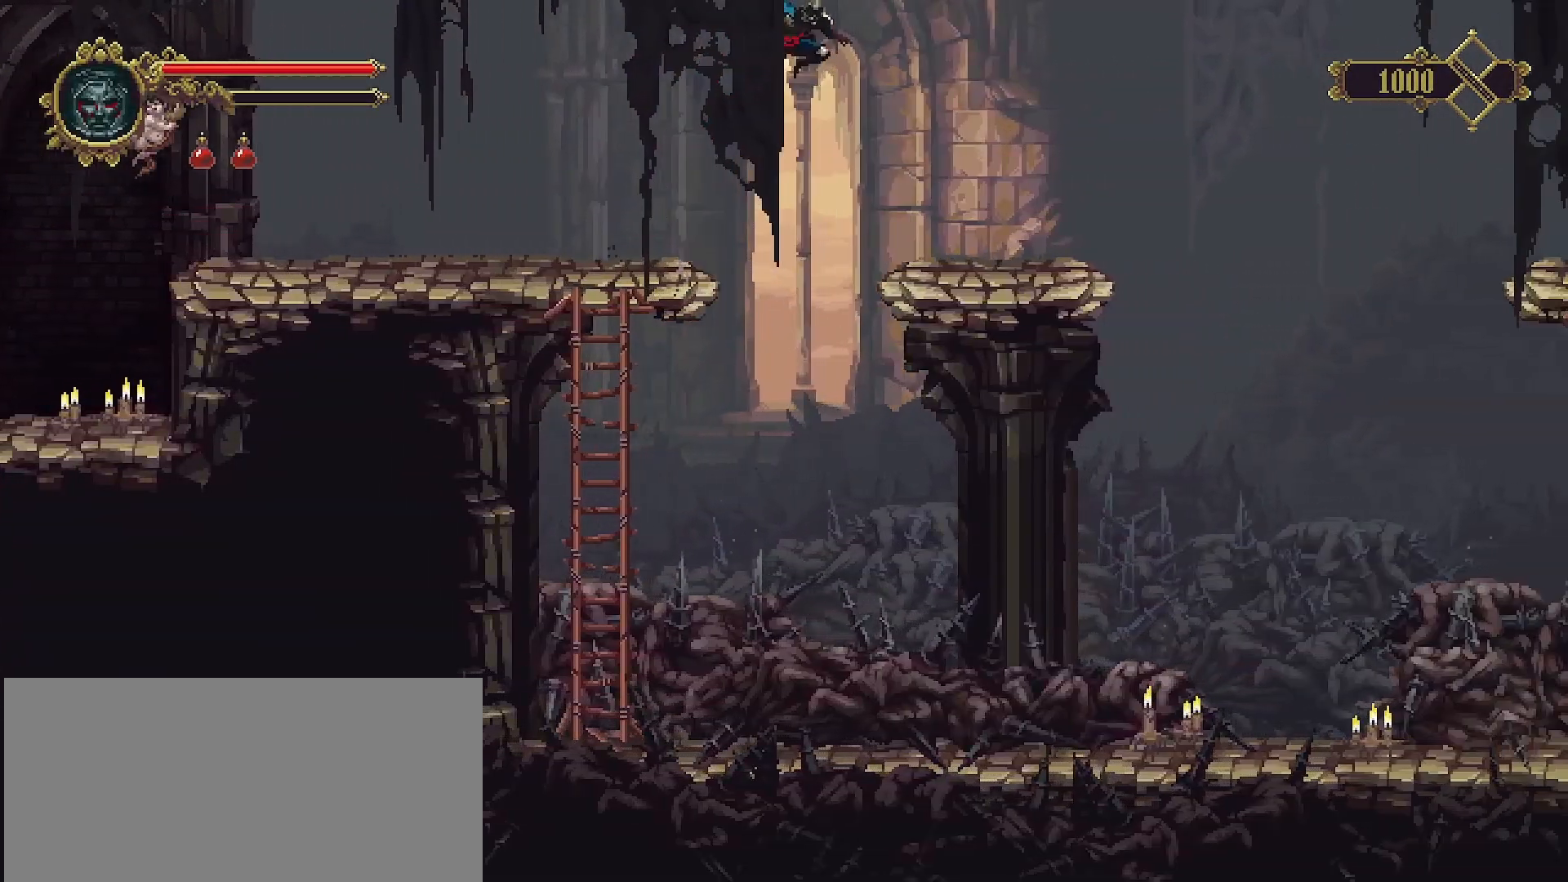
{"buttons": [], "left_stick": "right", "right_stick": "center", "events": []}
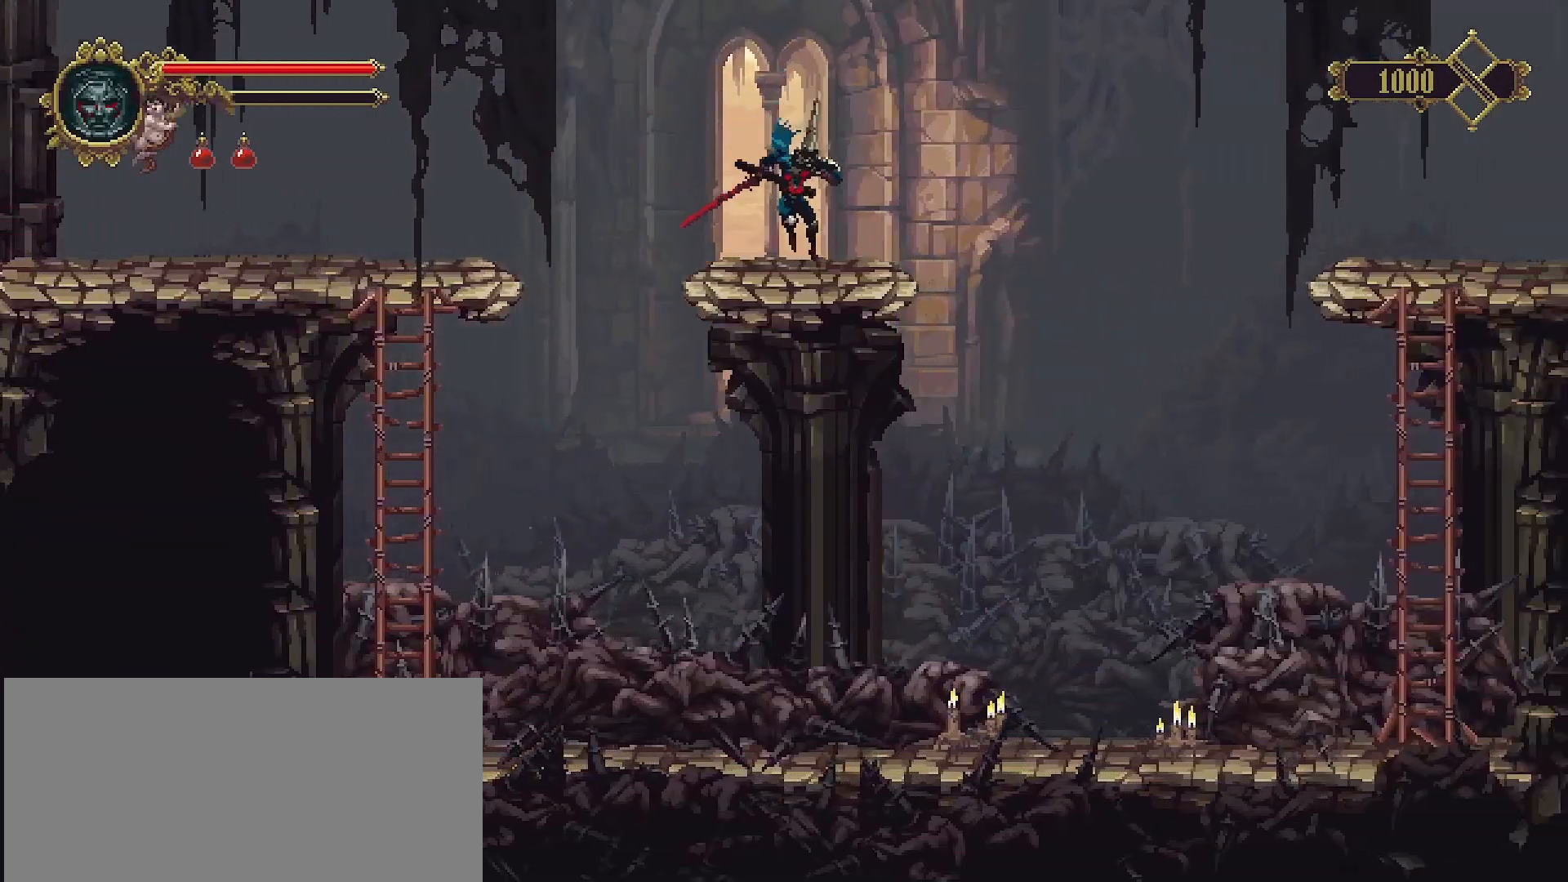
{"buttons": ["CROSS"], "left_stick": "right", "right_stick": "center", "events": [[300, "CROSS", "down"]]}
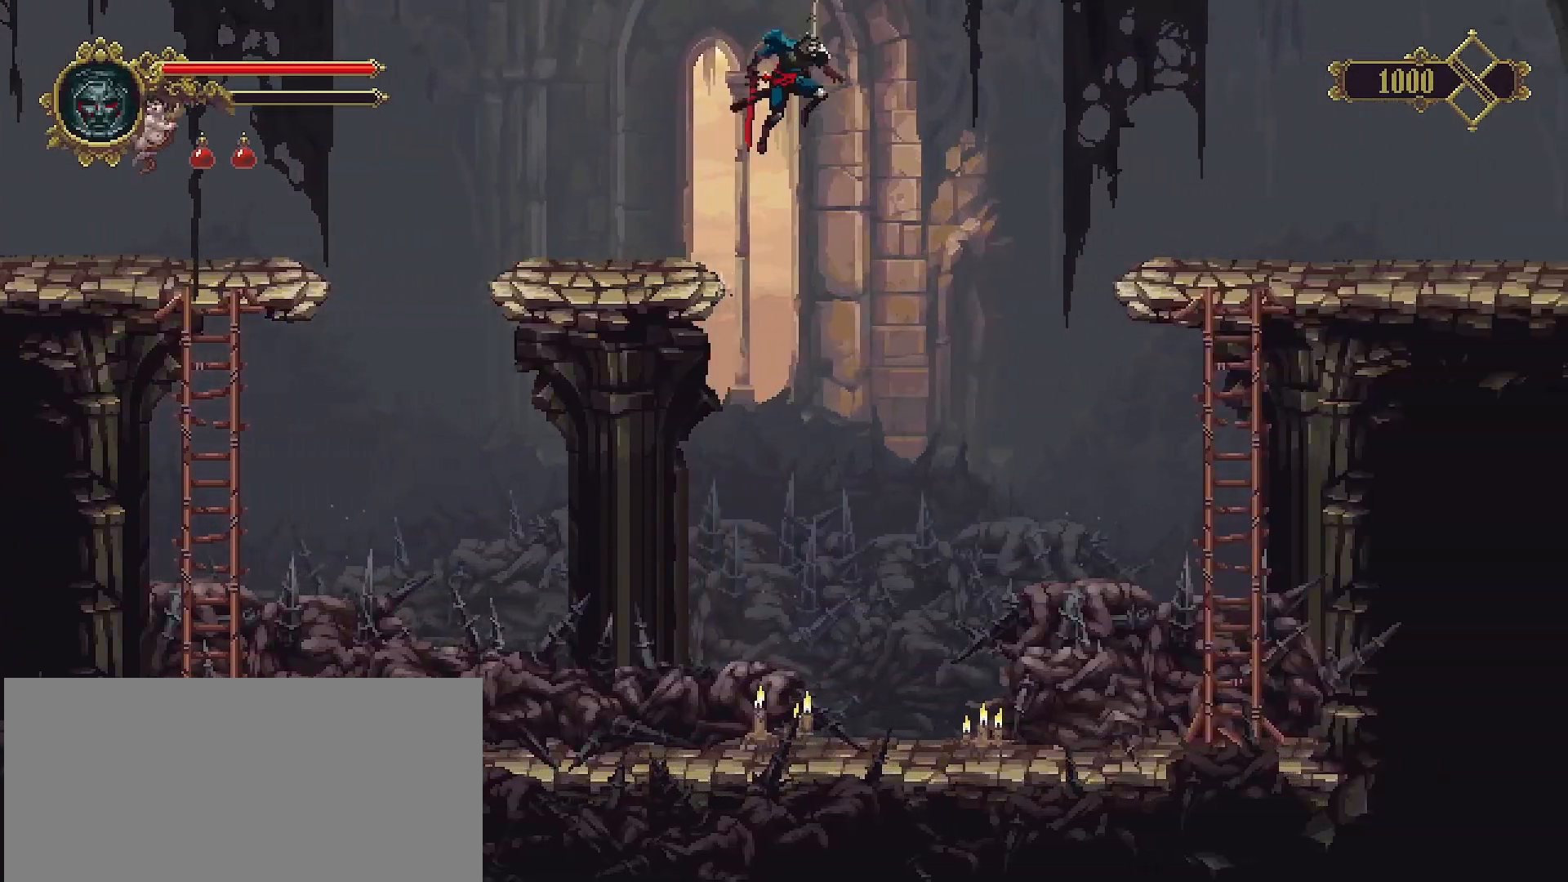
{"buttons": ["CROSS"], "left_stick": "right", "right_stick": "center", "events": []}
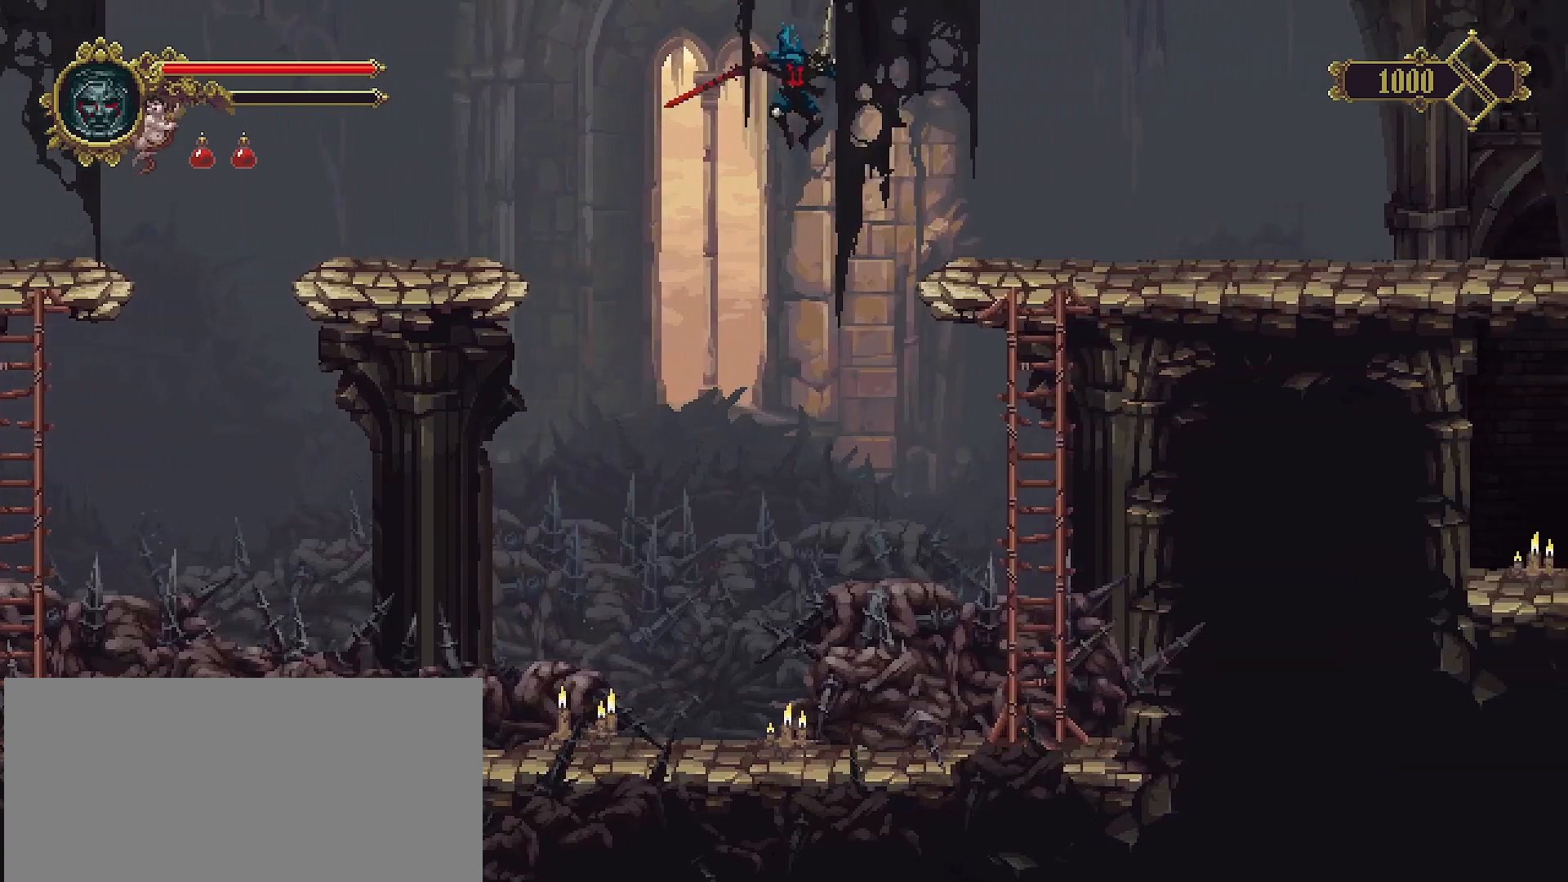
{"buttons": [], "left_stick": "up", "right_stick": "center", "events": [[167, "CROSS", "up"], [267, "left_stick", "up-right"], [367, "left_stick", "up"]]}
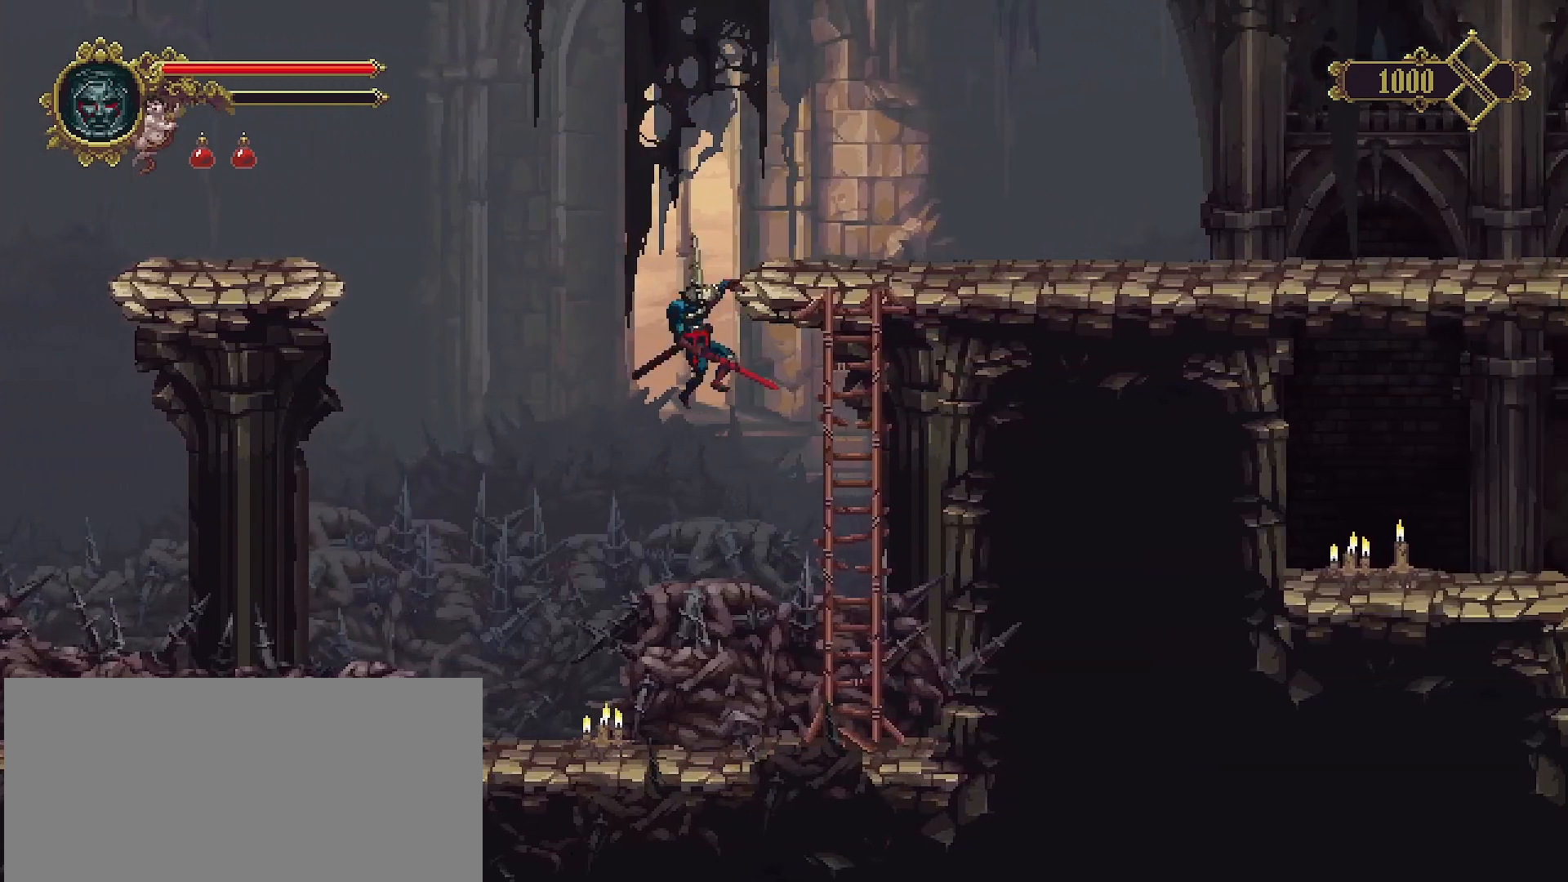
{"buttons": [], "left_stick": "right", "right_stick": "center", "events": [[100, "left_stick", "right"], [267, "R2", "down"], [433, "R2", "up"]]}
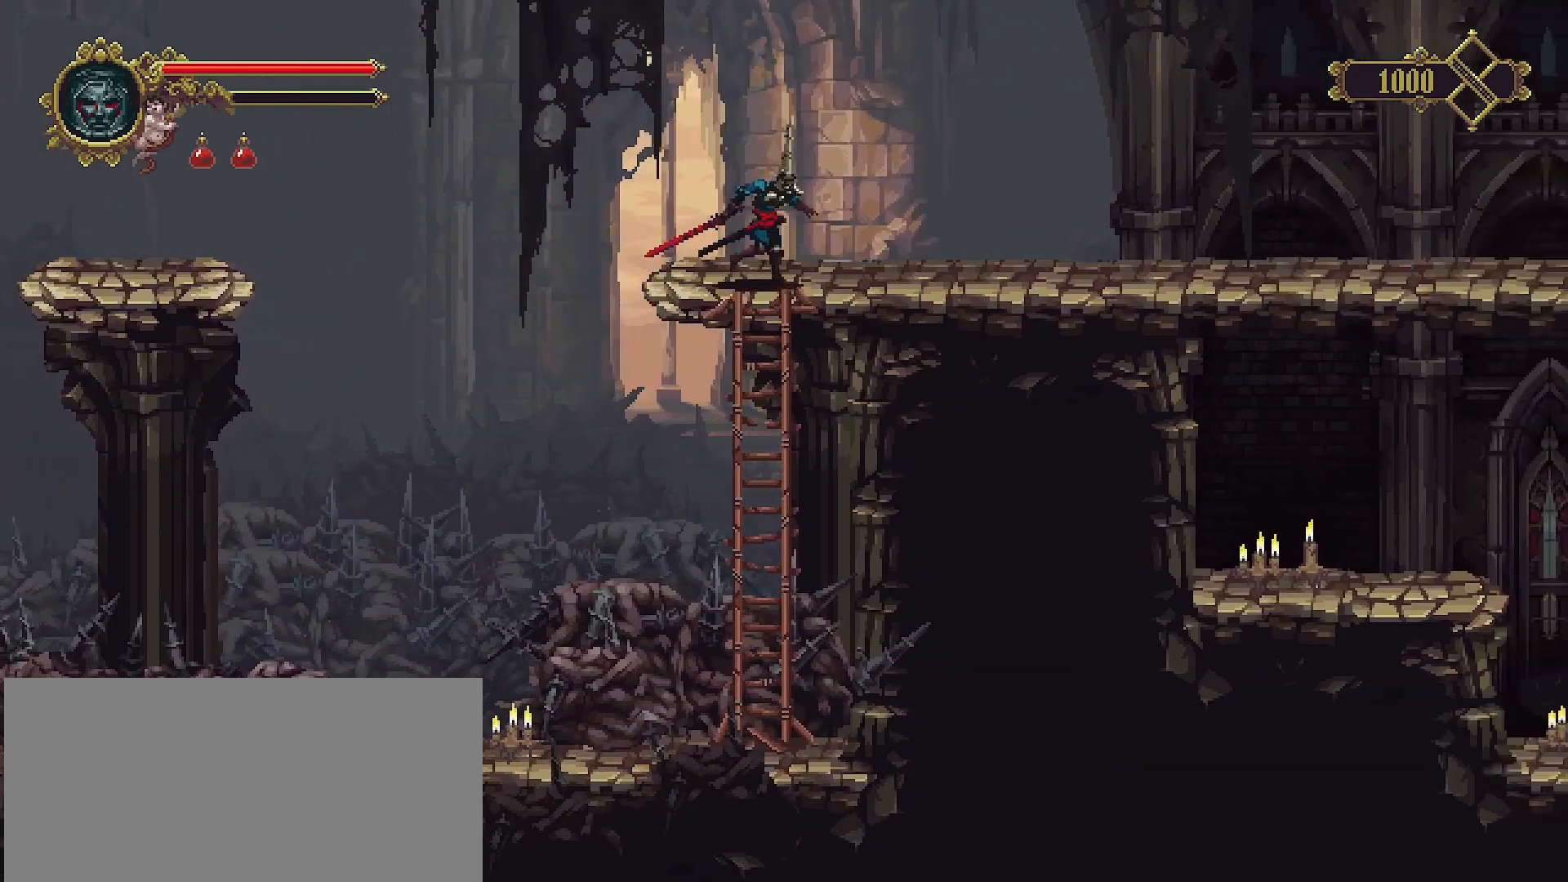
{"buttons": [], "left_stick": "right", "right_stick": "center", "events": [[133, "CROSS", "down"], [300, "CROSS", "up"]]}
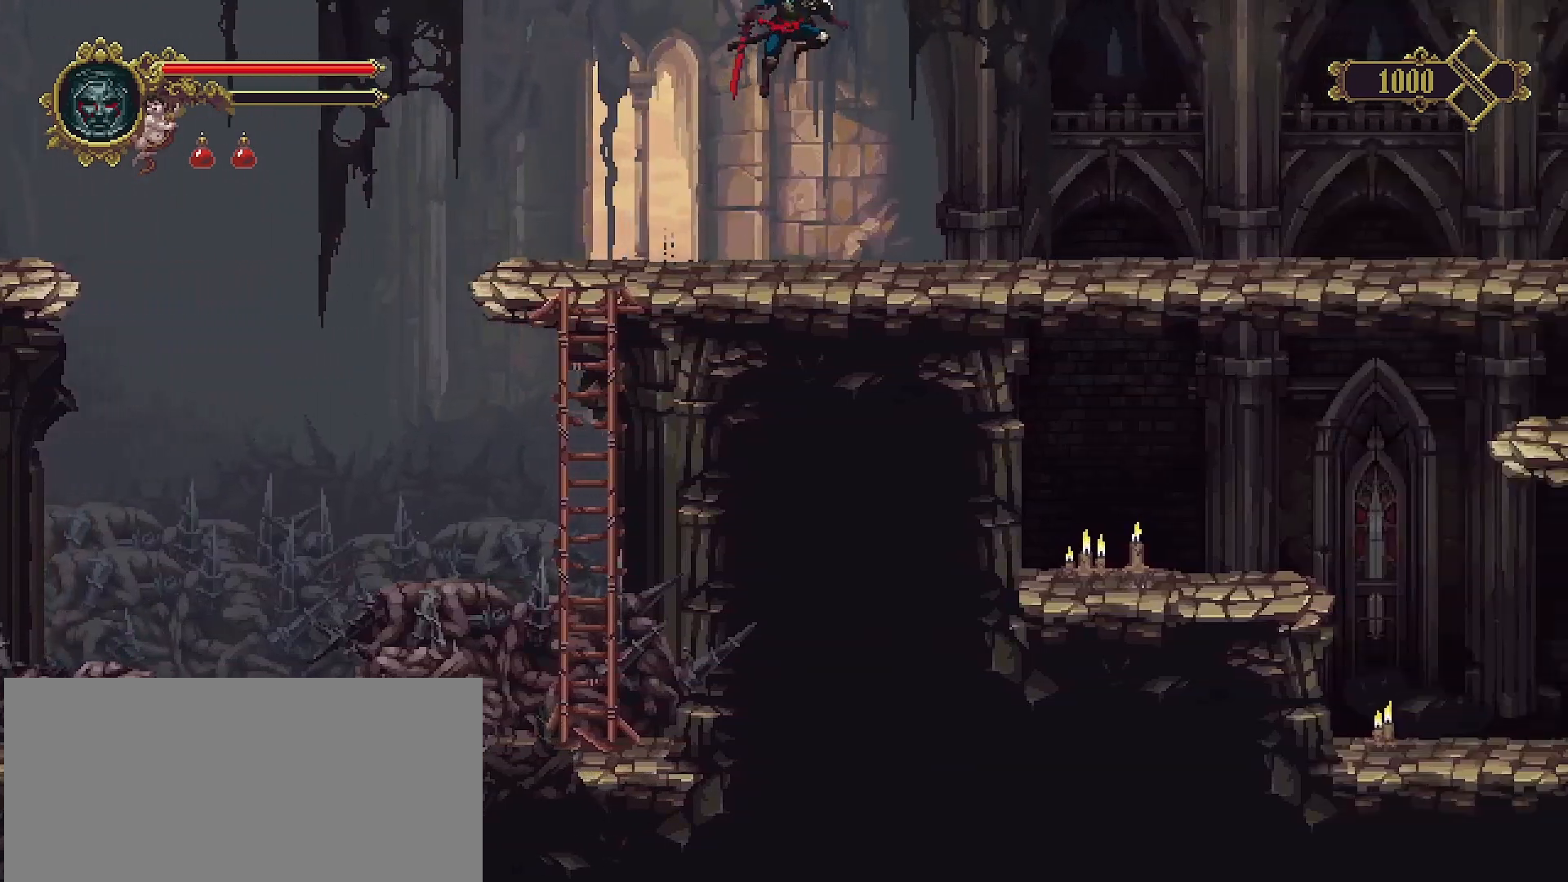
{"buttons": [], "left_stick": "right", "right_stick": "center", "events": []}
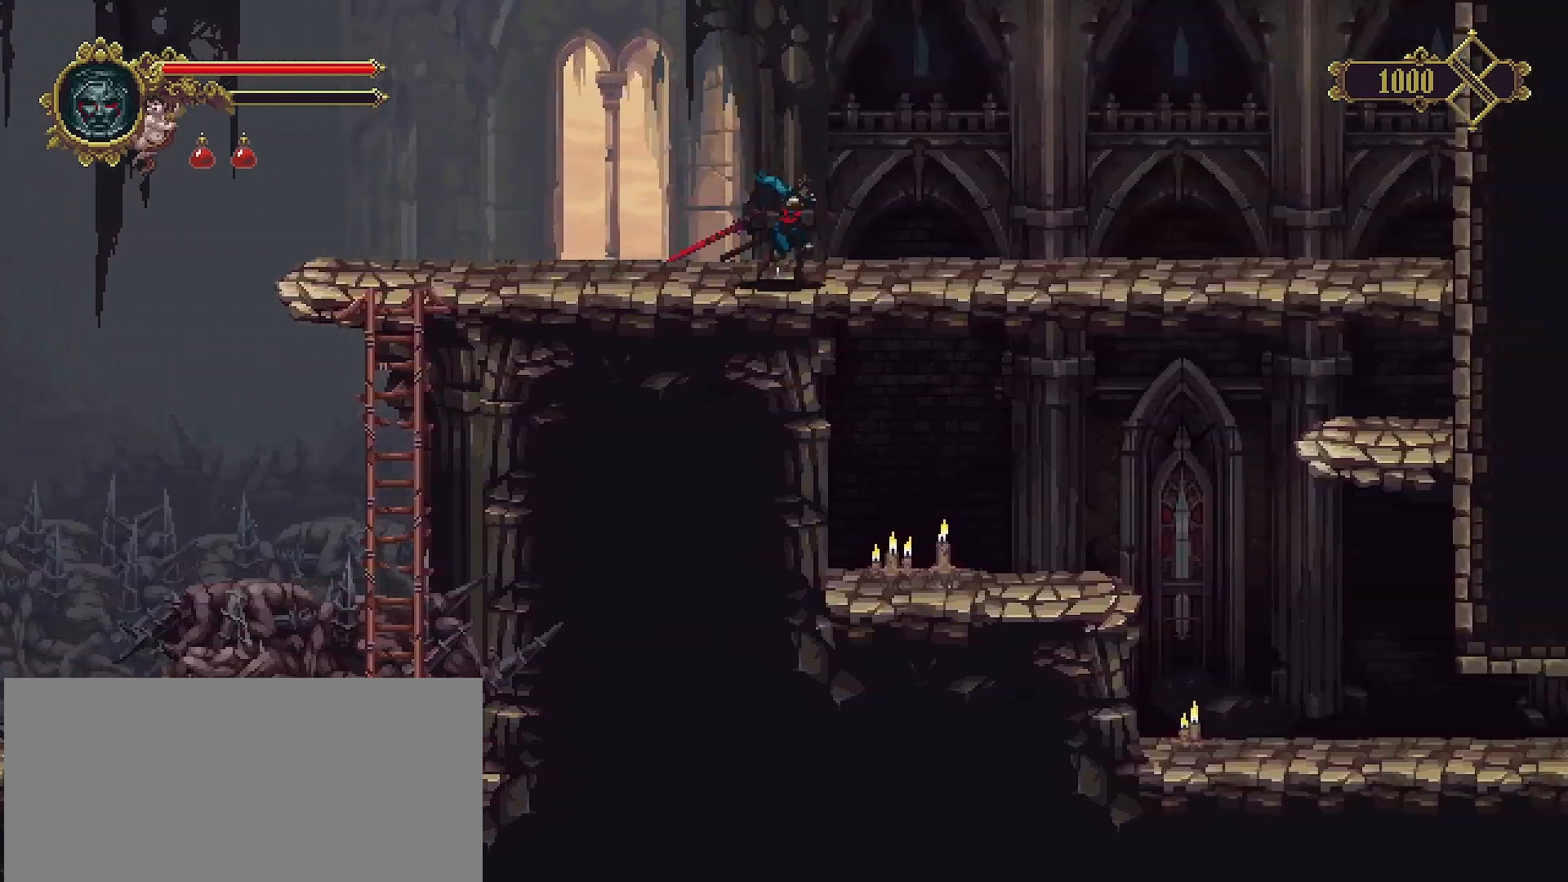
{"buttons": [], "left_stick": "down-right", "right_stick": "center", "events": [[33, "R2", "down"], [267, "R2", "up"], [400, "left_stick", "down-right"]]}
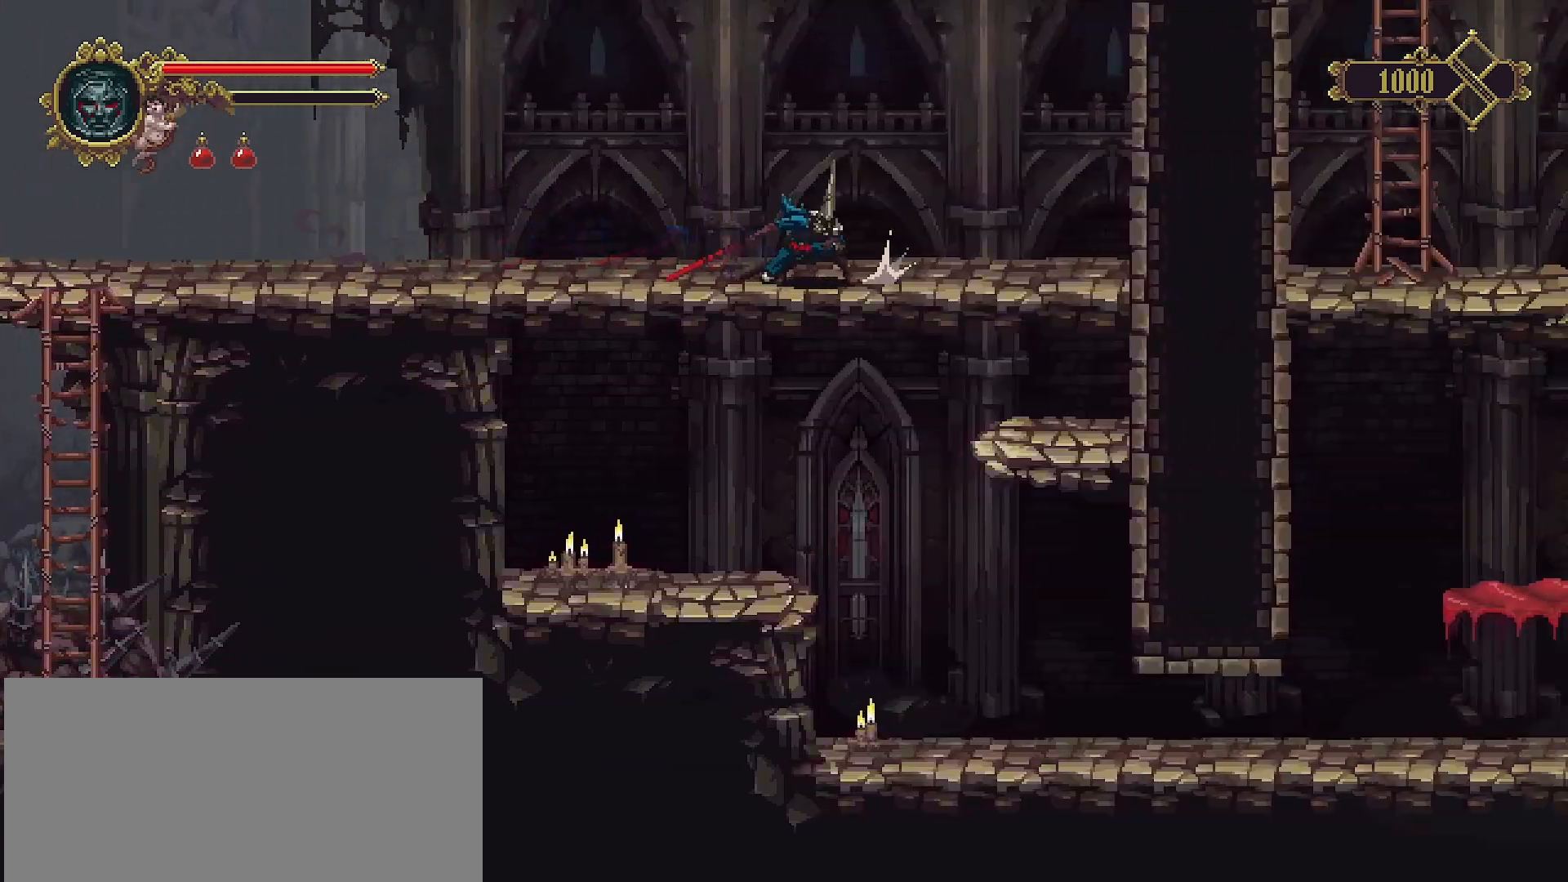
{"buttons": [], "left_stick": "right", "right_stick": "center", "events": [[33, "CROSS", "down"], [167, "CROSS", "up"], [433, "left_stick", "right"]]}
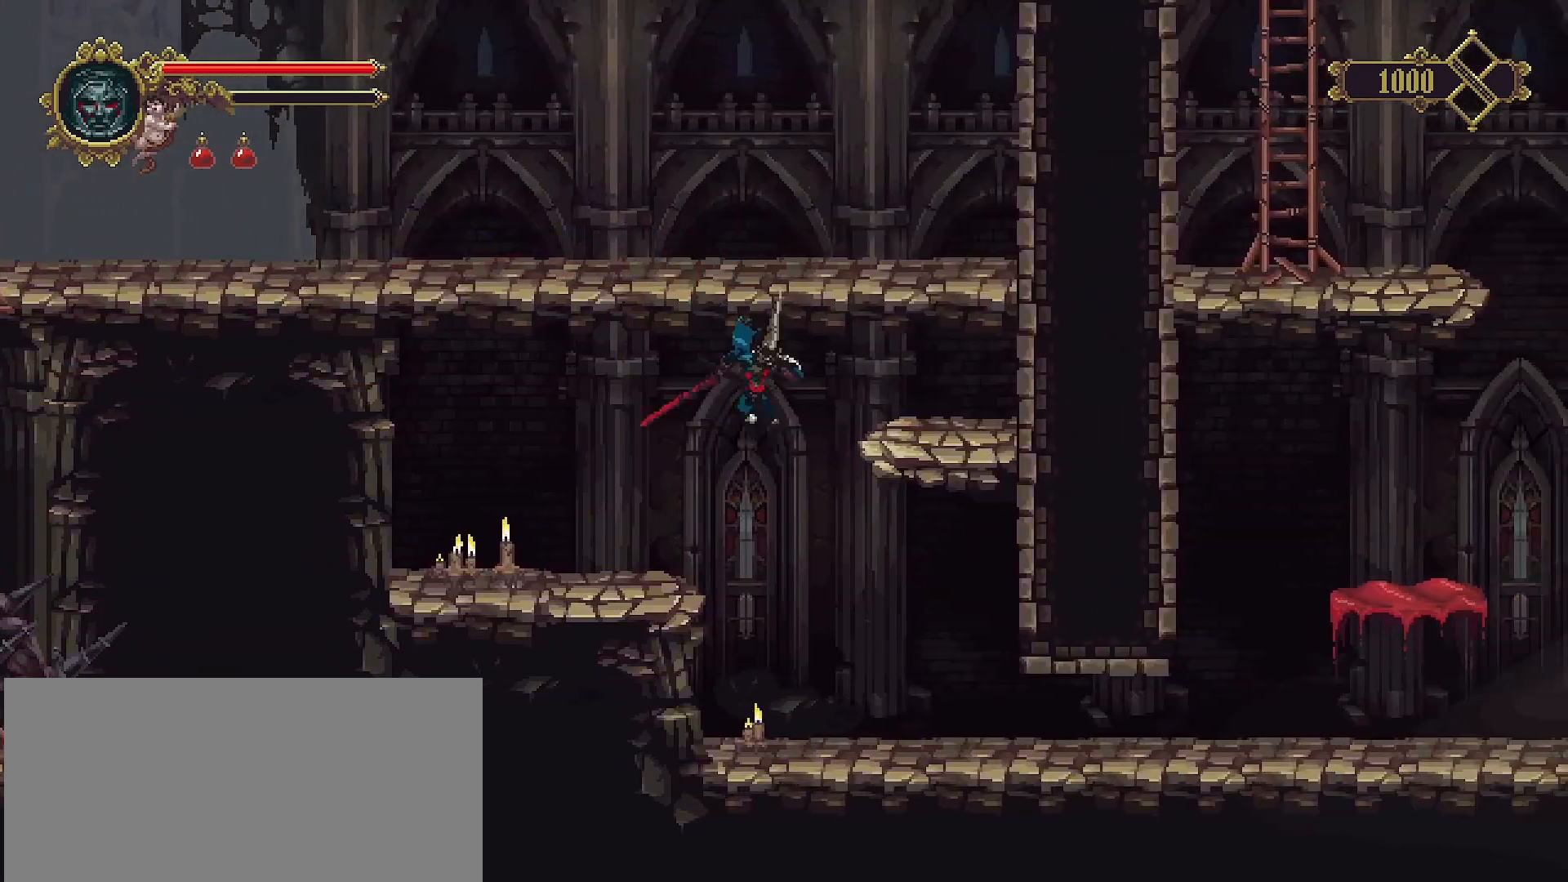
{"buttons": ["R2"], "left_stick": "right", "right_stick": "center", "events": [[367, "R2", "down"]]}
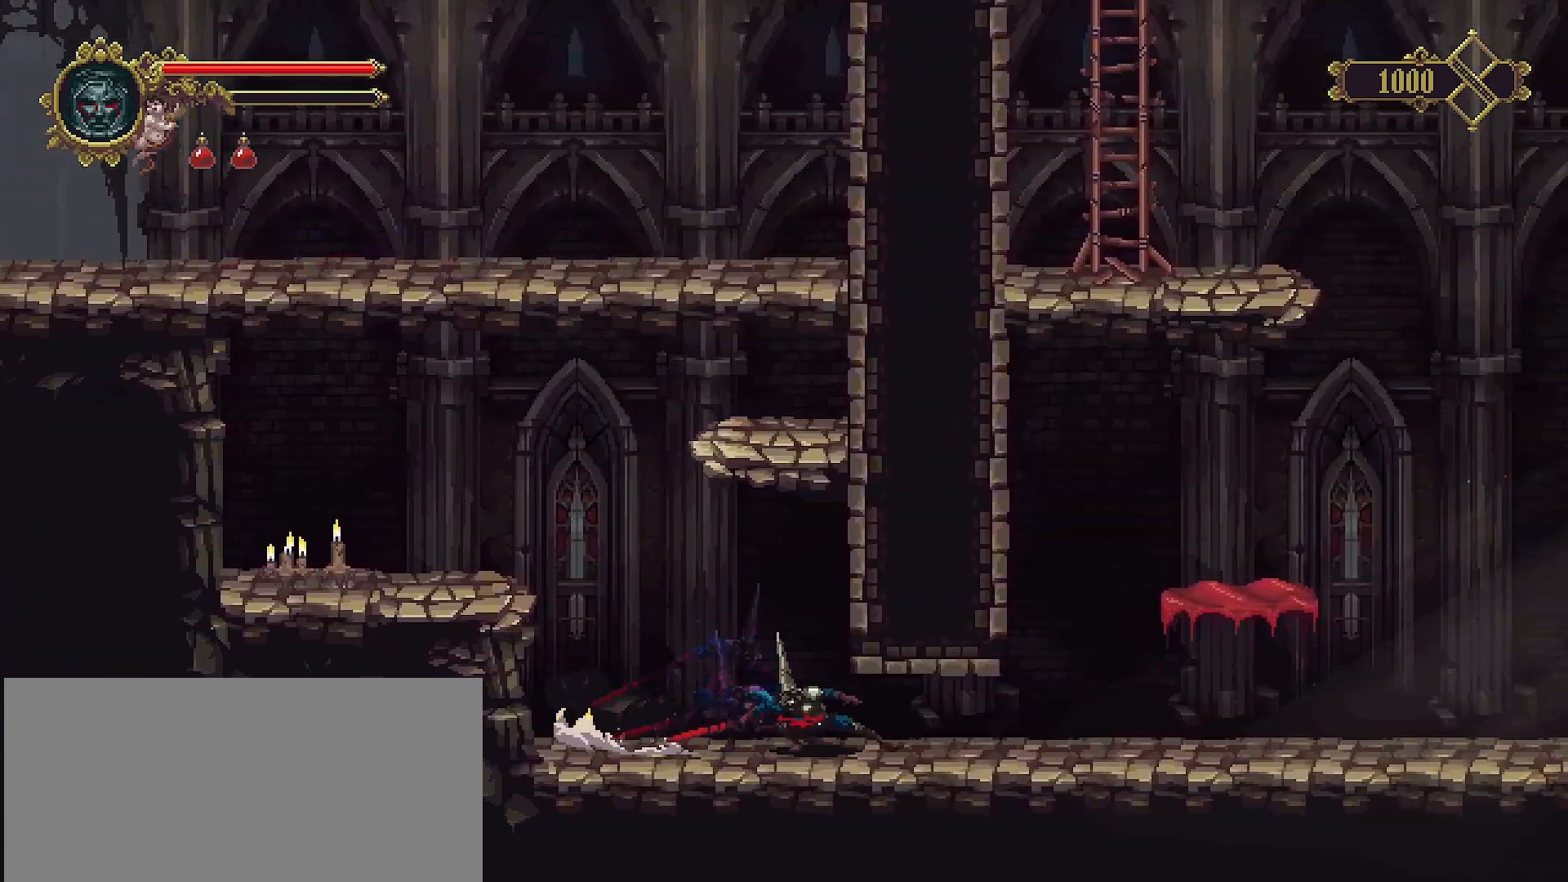
{"buttons": ["CROSS"], "left_stick": "right", "right_stick": "center", "events": [[33, "R2", "up"], [433, "CROSS", "down"]]}
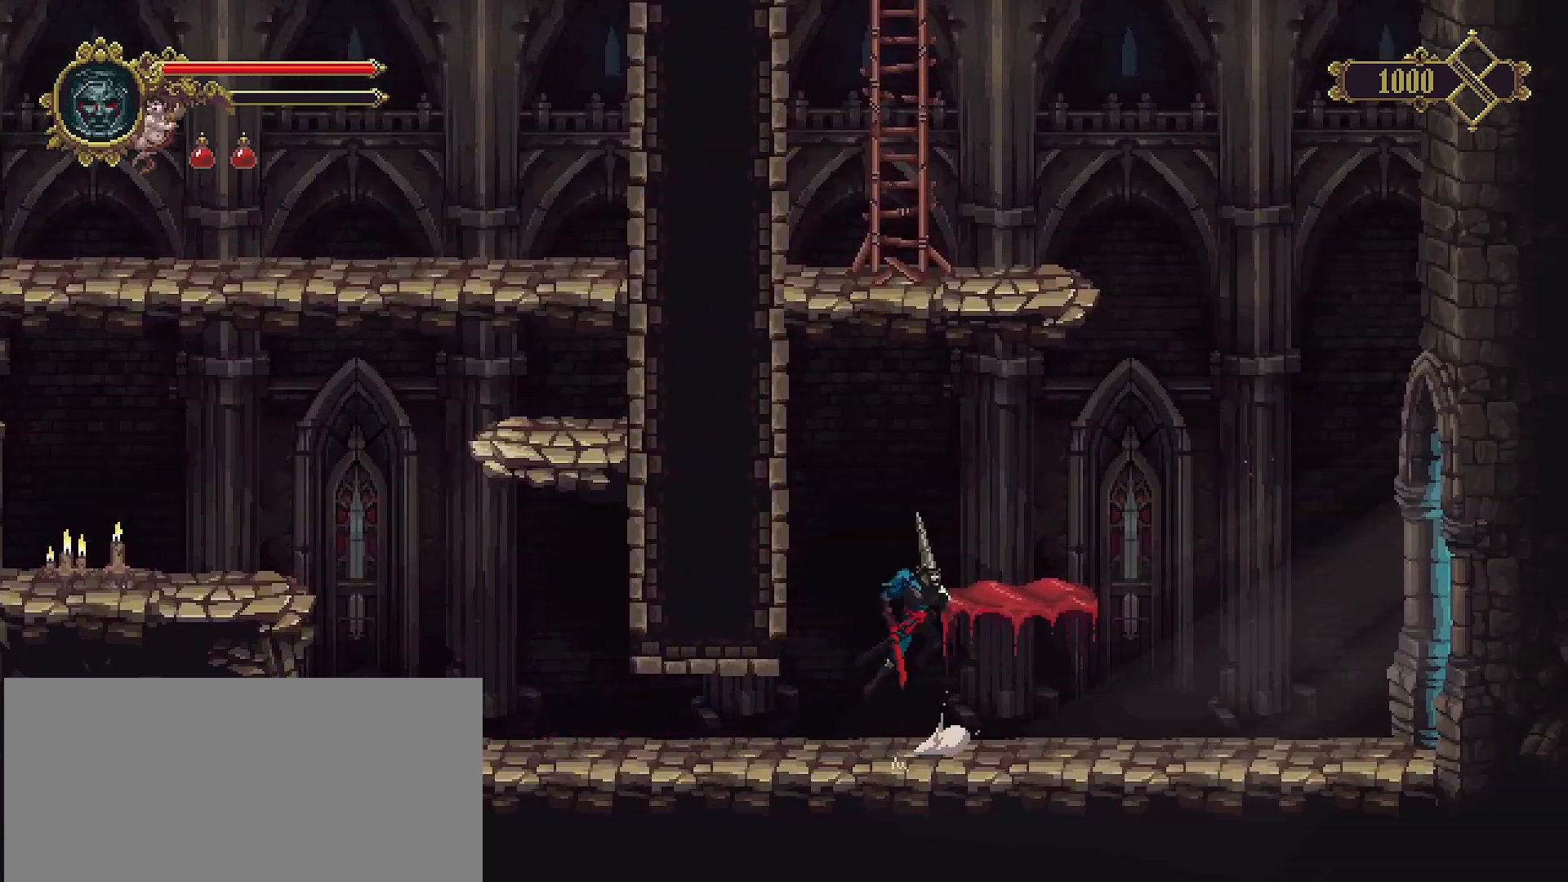
{"buttons": [], "left_stick": "right", "right_stick": "center", "events": [[67, "left_stick", "up-right"], [133, "CROSS", "up"], [200, "left_stick", "center"], [367, "left_stick", "right"]]}
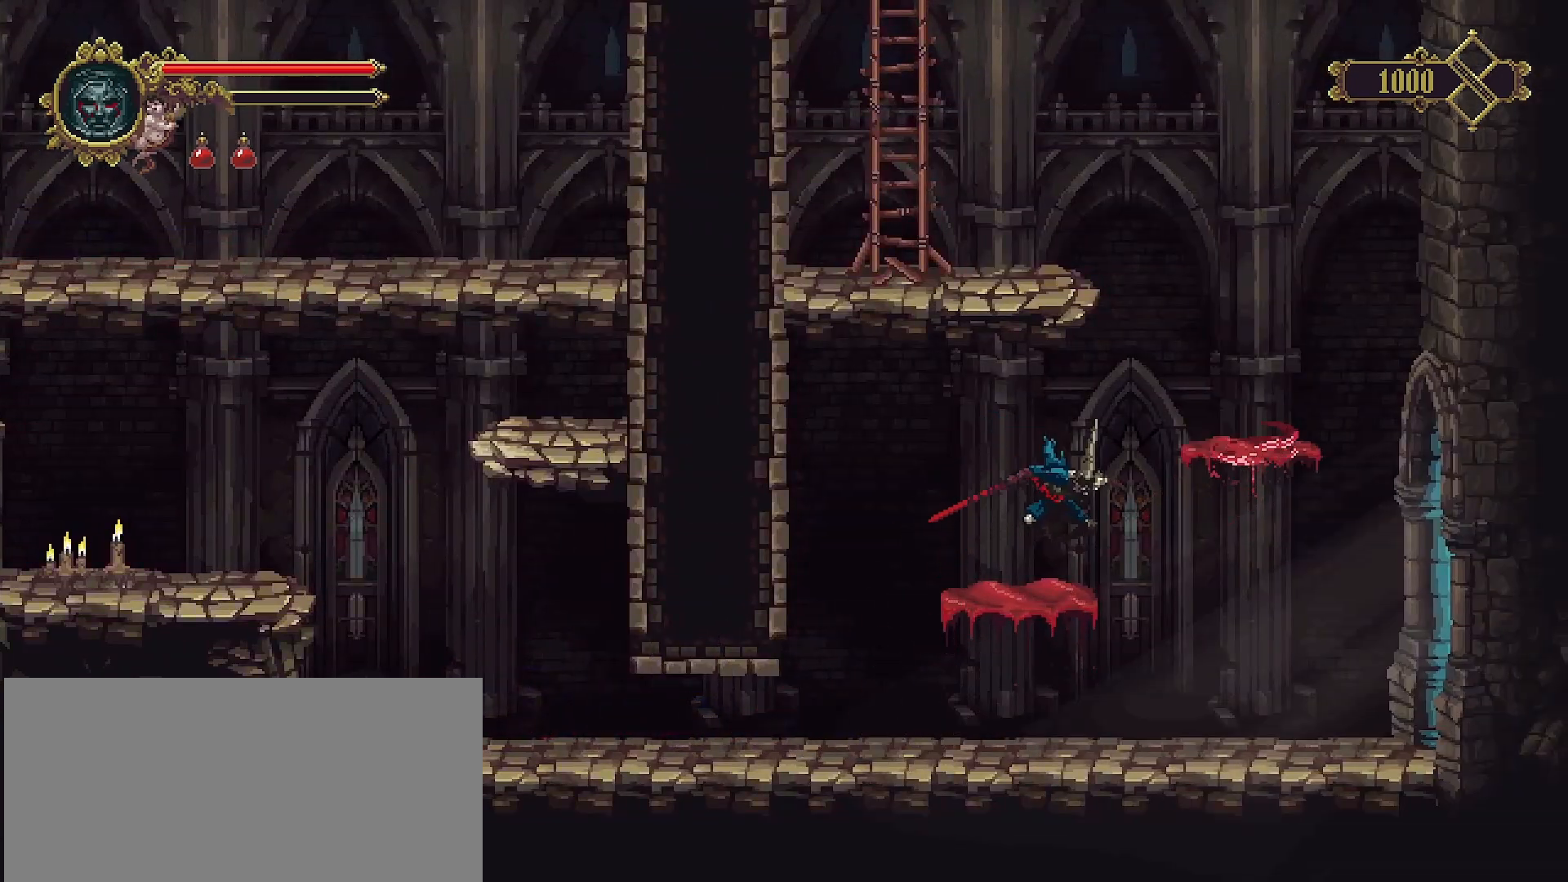
{"buttons": [], "left_stick": "right", "right_stick": "center", "events": []}
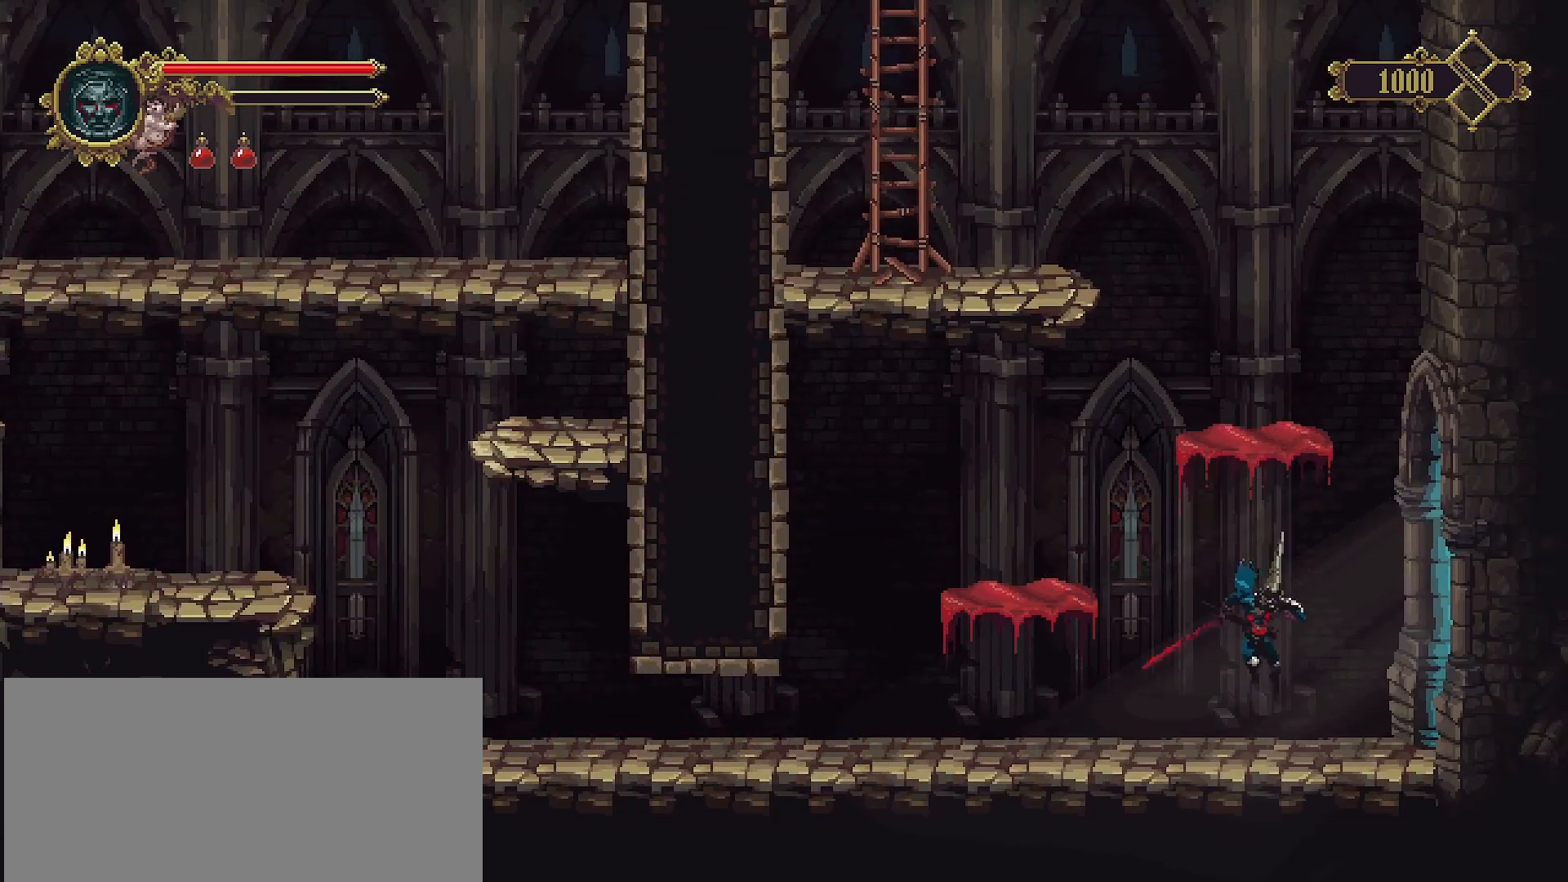
{"buttons": [], "left_stick": "right", "right_stick": "center", "events": [[200, "R2", "down"], [367, "R2", "up"]]}
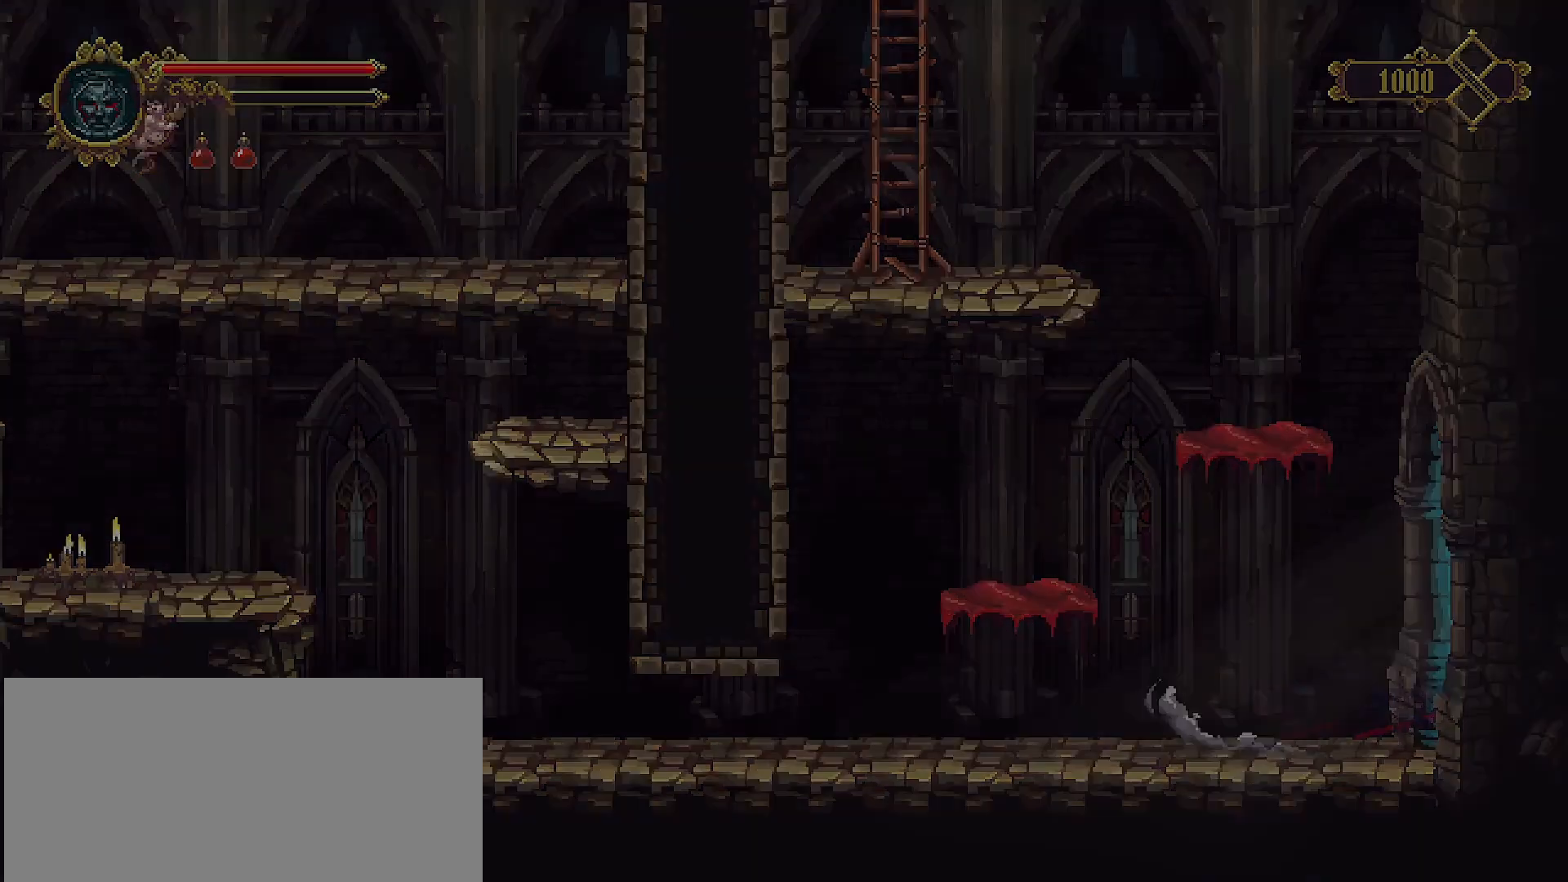
{"buttons": [], "left_stick": "right", "right_stick": "center", "events": []}
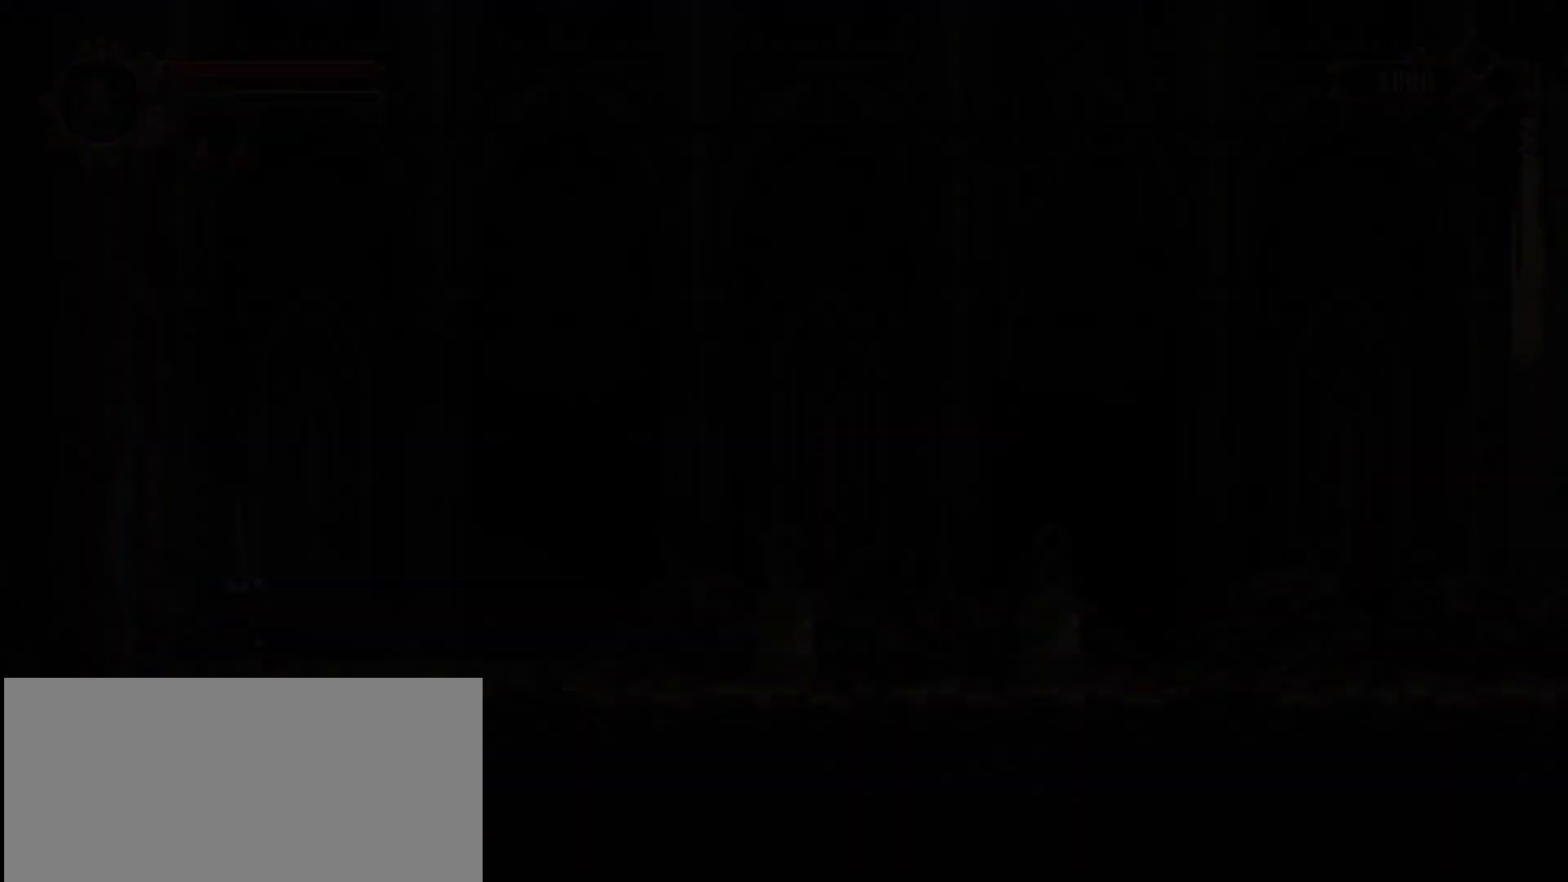
{"buttons": [], "left_stick": "right", "right_stick": "center", "events": []}
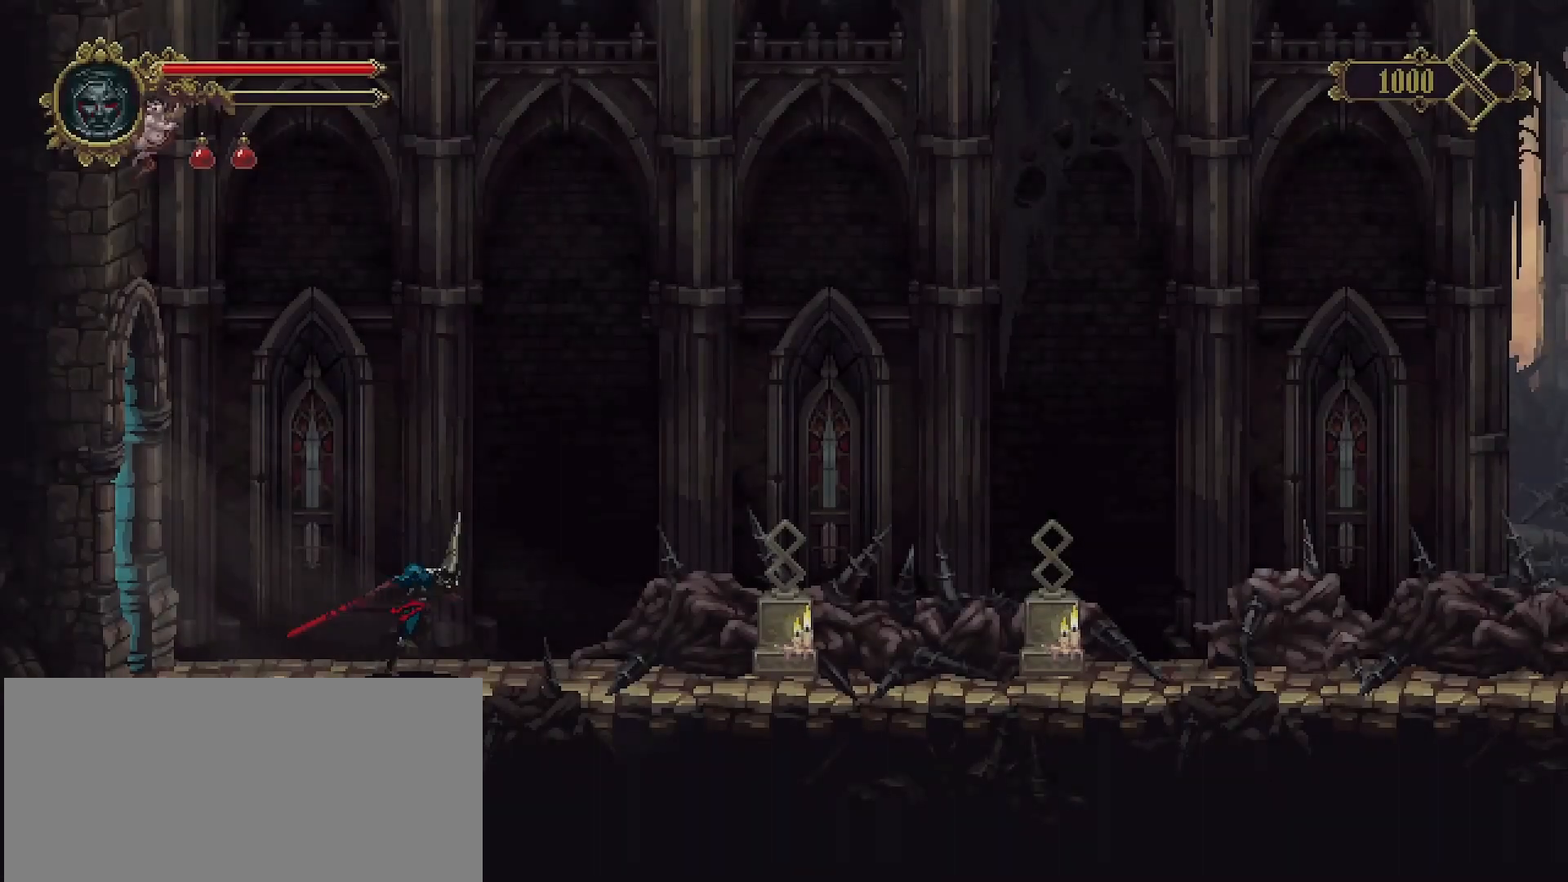
{"buttons": [], "left_stick": "right", "right_stick": "center", "events": []}
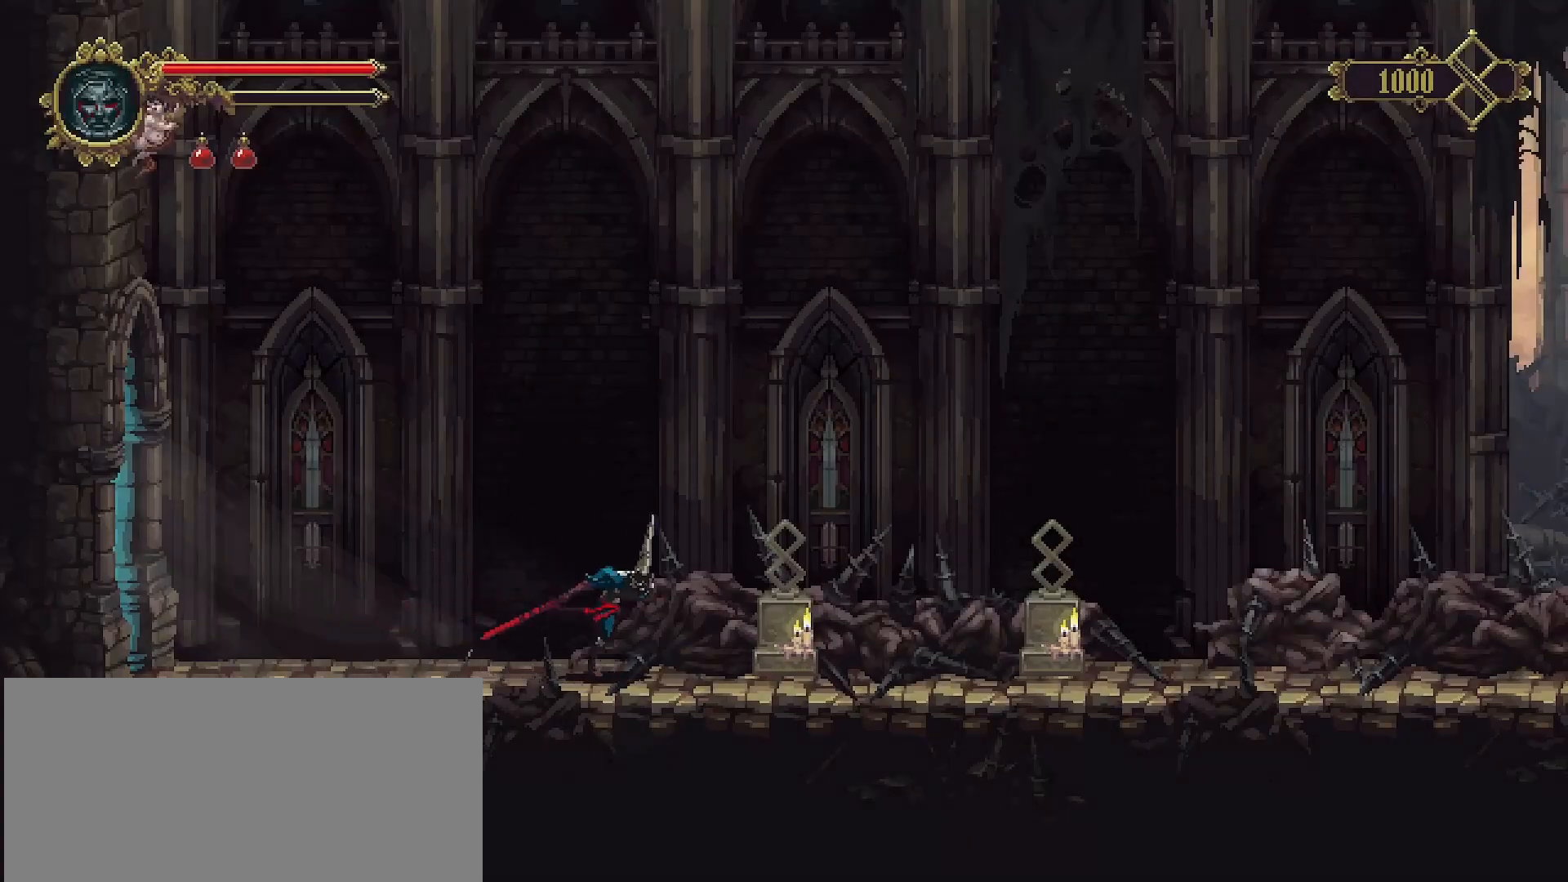
{"buttons": [], "left_stick": "right", "right_stick": "center", "events": [[67, "SQUARE", "down"], [167, "SQUARE", "up"]]}